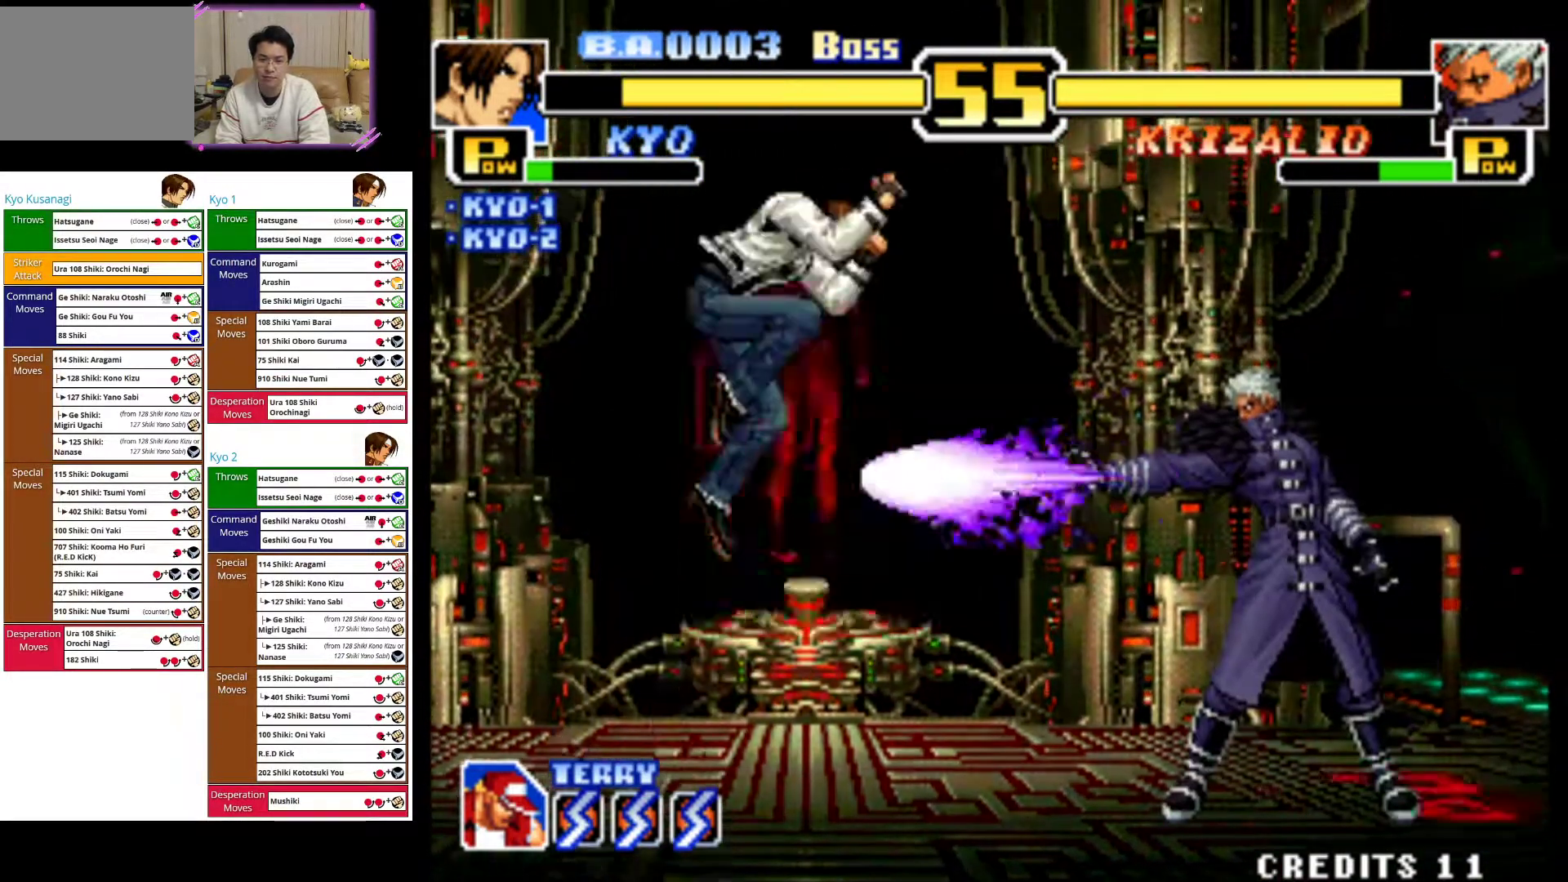
Gameplay with a controller (arcade stick); each line is a JSON object with the inputs held at the frame after it (dt_ms = milliseconds from this image to that frame). "events" lists button and stick changes between this image and that frame as [ms after this image, input, new state], when the widget could be followed in between. Not read: L3 R3.
{"dt_ms": 500, "buttons": ["CIRCLE"], "left_stick": "down-left", "events": [[100, "left_stick", "center"], [117, "CIRCLE", "down"], [233, "left_stick", "down-left"], [433, "CIRCLE", "up"], [483, "CIRCLE", "down"]]}
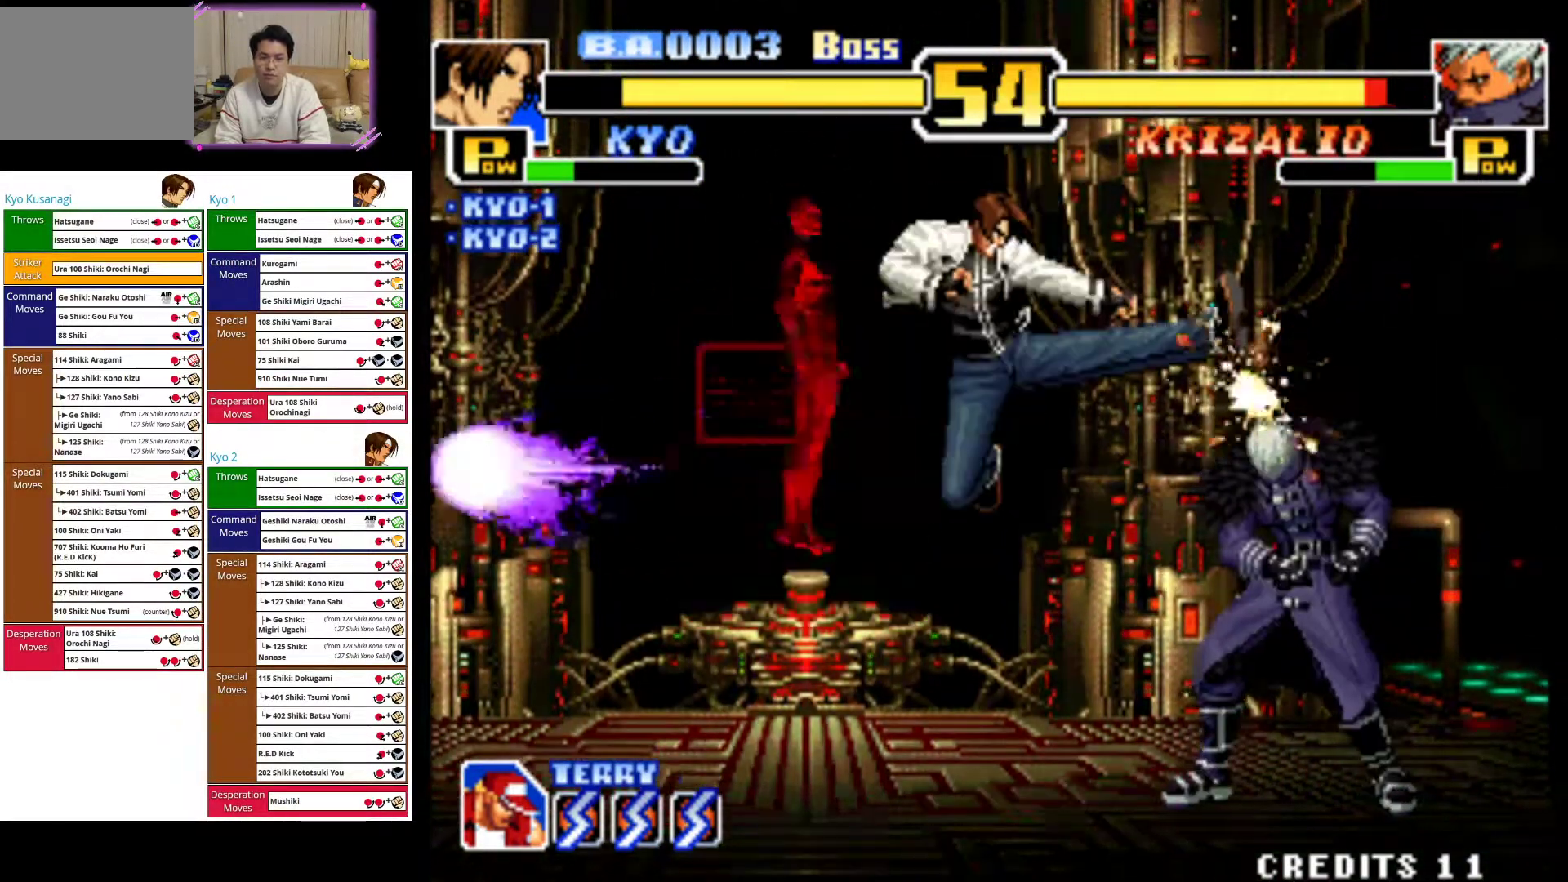
{"dt_ms": 500, "buttons": ["CIRCLE"], "left_stick": "down-left", "events": [[133, "CIRCLE", "up"], [217, "CIRCLE", "down"]]}
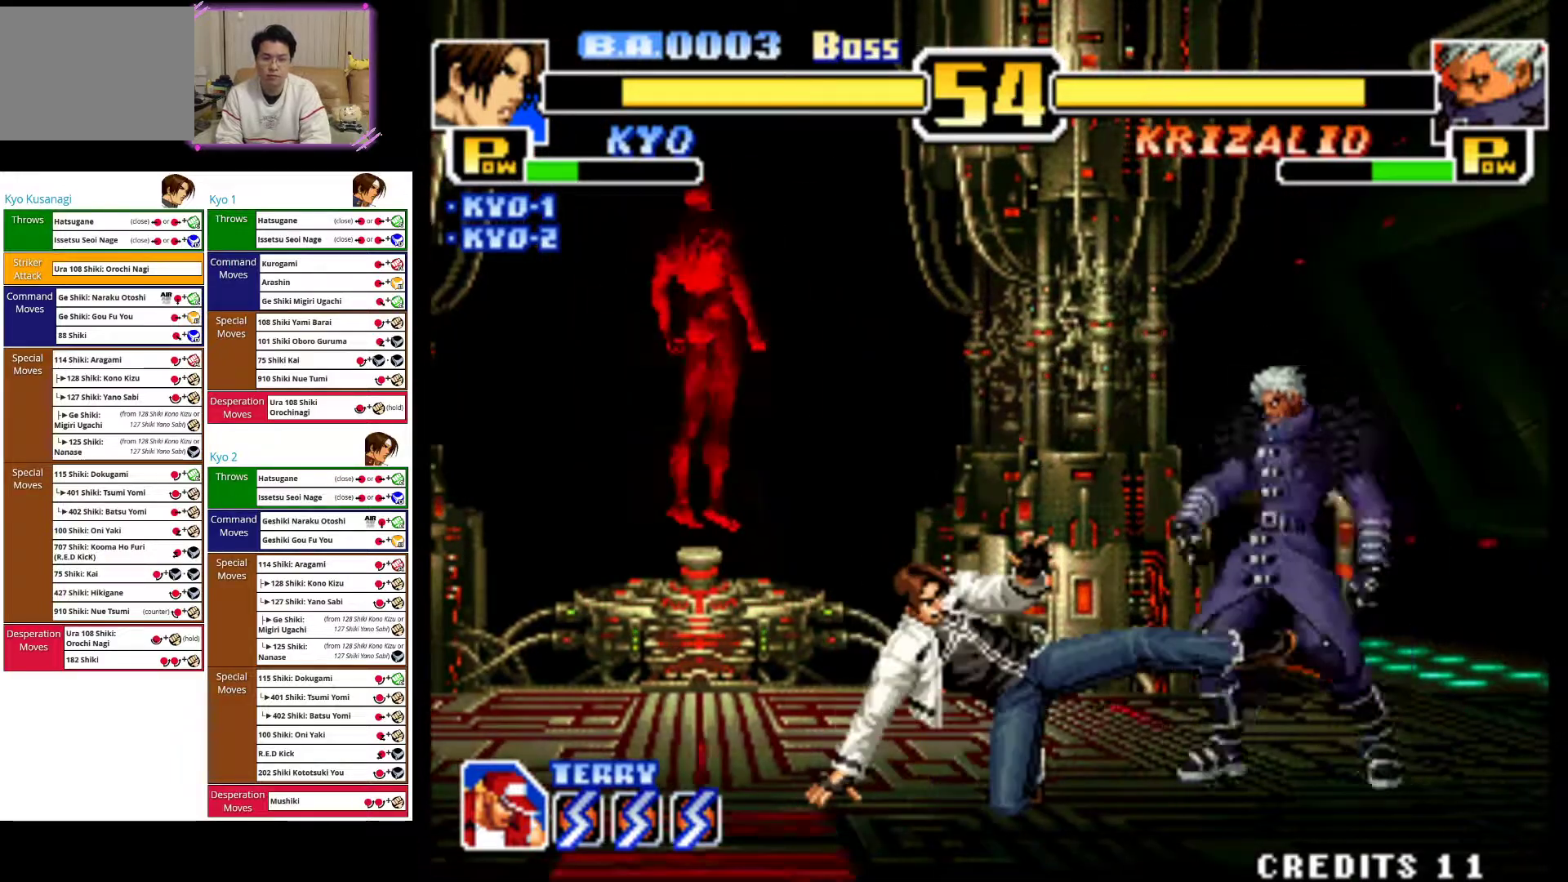
{"dt_ms": 500, "buttons": [], "left_stick": "center", "events": [[183, "left_stick", "left"], [250, "CIRCLE", "up"], [400, "left_stick", "center"]]}
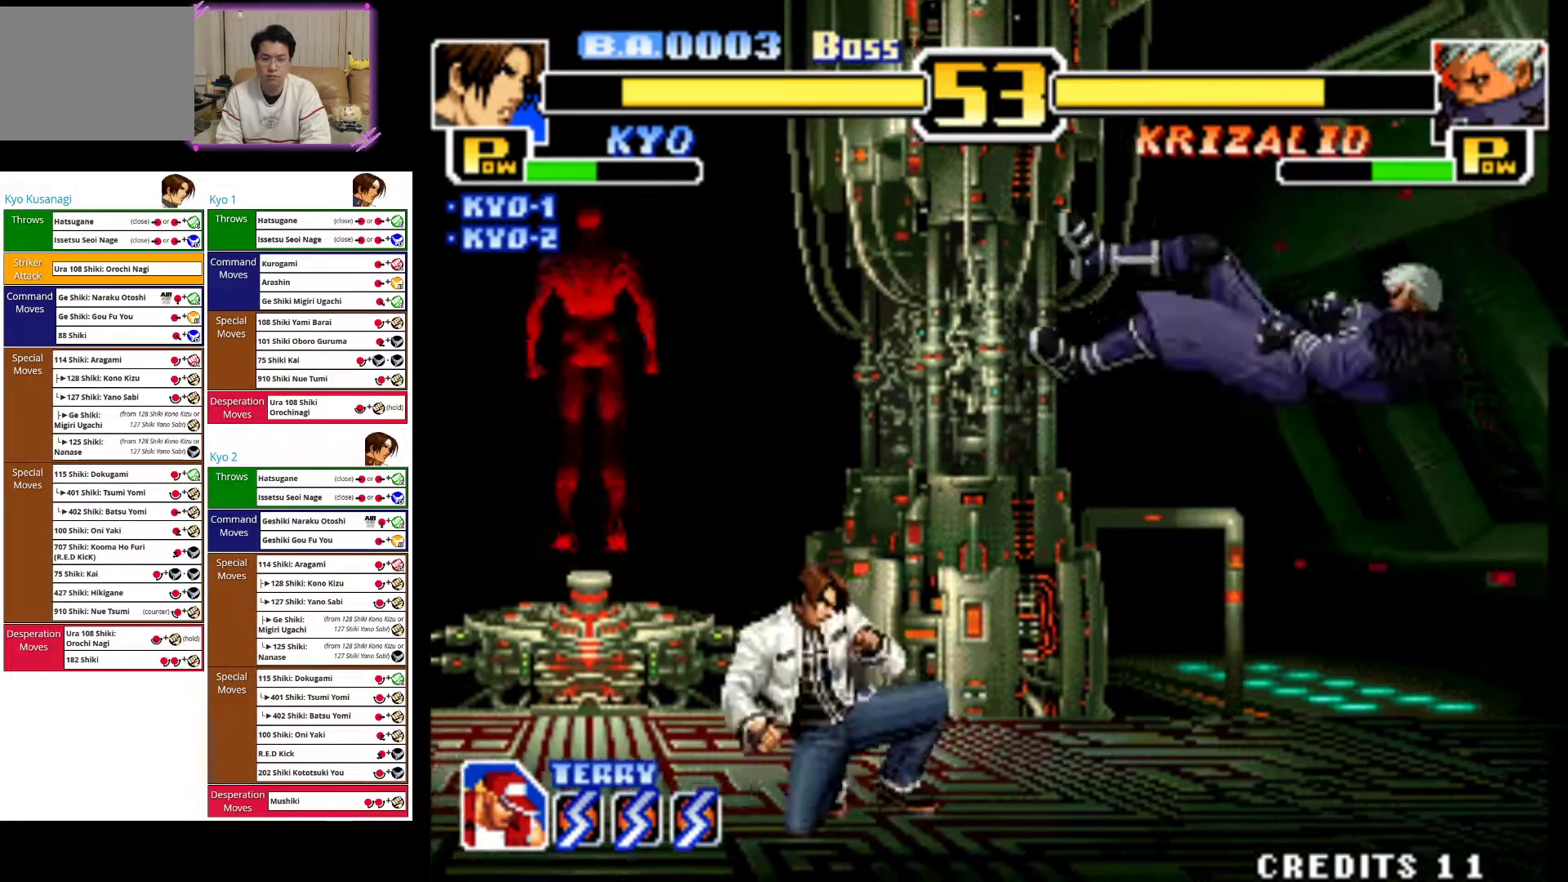
{"dt_ms": 500, "buttons": [], "left_stick": "up-right", "events": [[417, "left_stick", "up-right"]]}
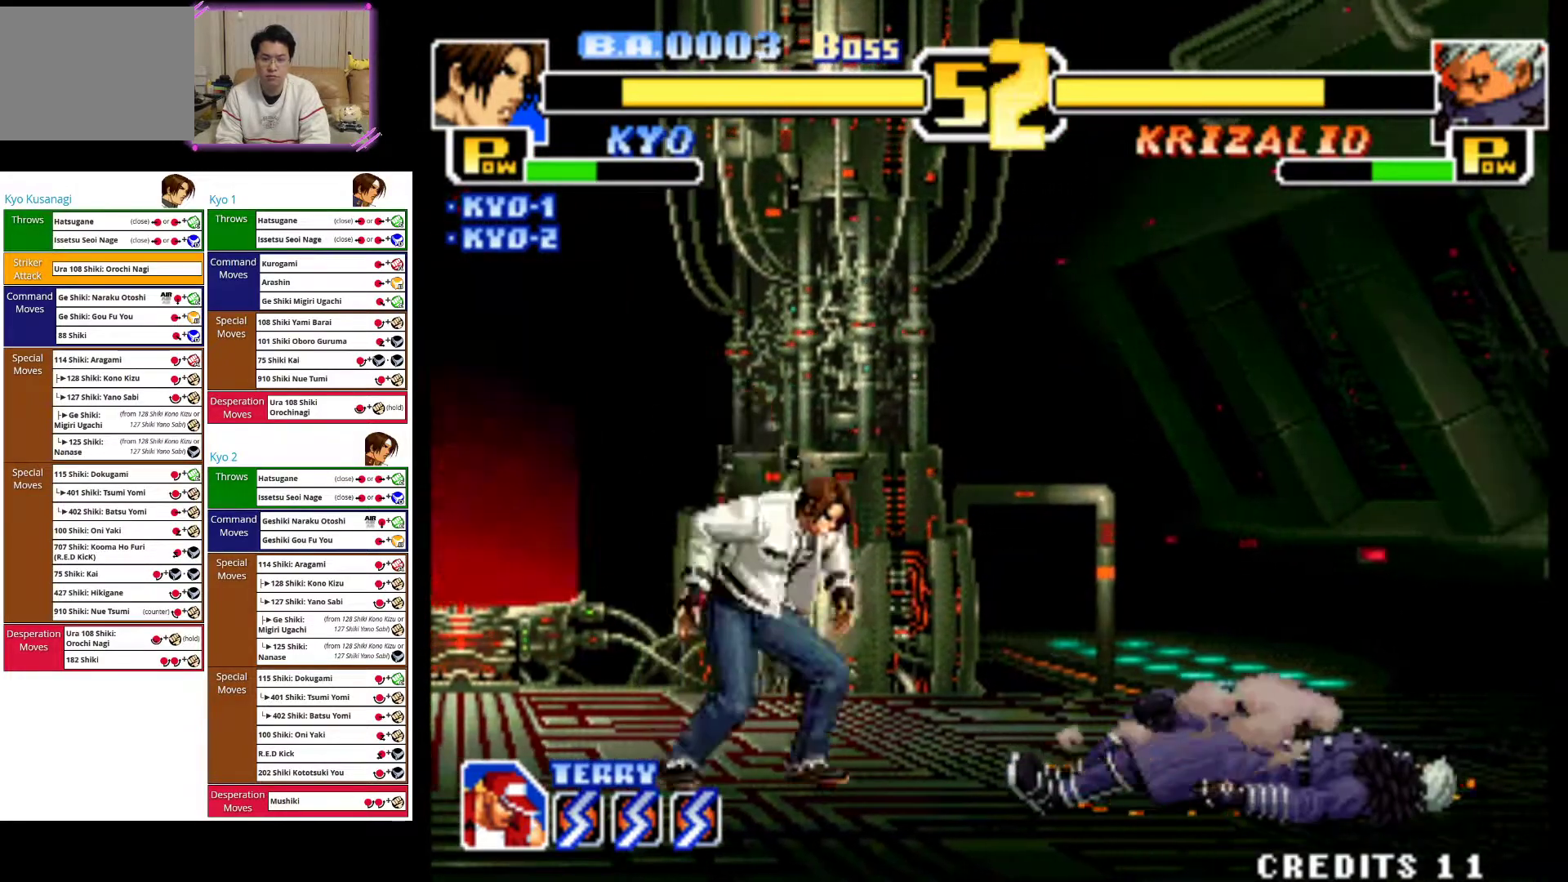
{"dt_ms": 500, "buttons": [], "left_stick": "down", "events": [[117, "left_stick", "center"], [333, "left_stick", "down"], [350, "CROSS", "down"], [433, "CROSS", "up"]]}
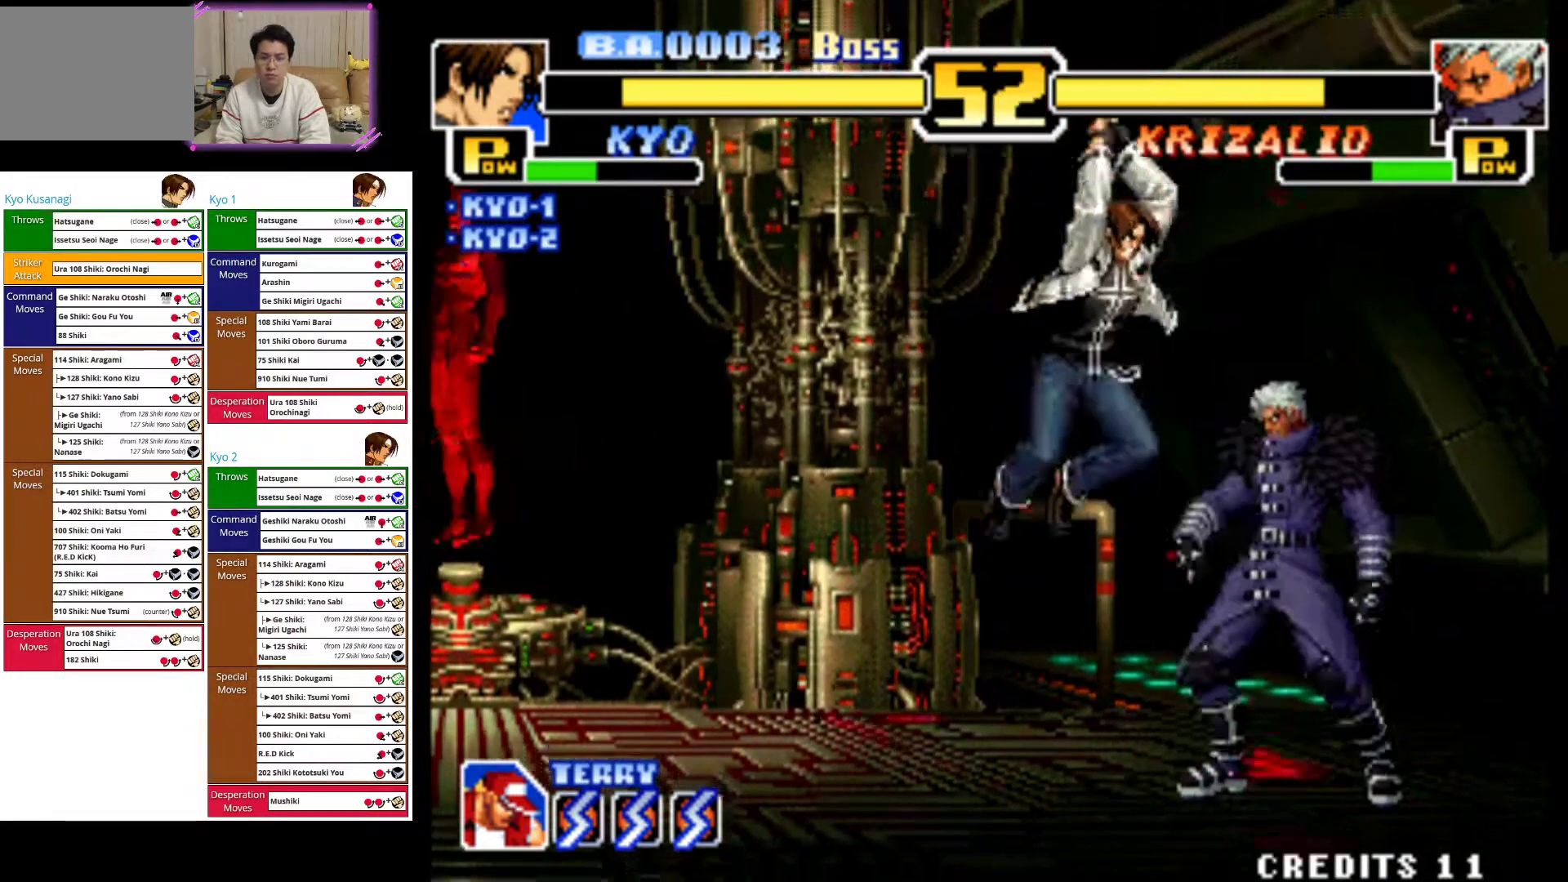
{"dt_ms": 500, "buttons": ["CIRCLE"], "left_stick": "down", "events": [[67, "CIRCLE", "down"], [133, "CIRCLE", "up"], [217, "CIRCLE", "down"], [333, "CIRCLE", "up"], [383, "CIRCLE", "down"]]}
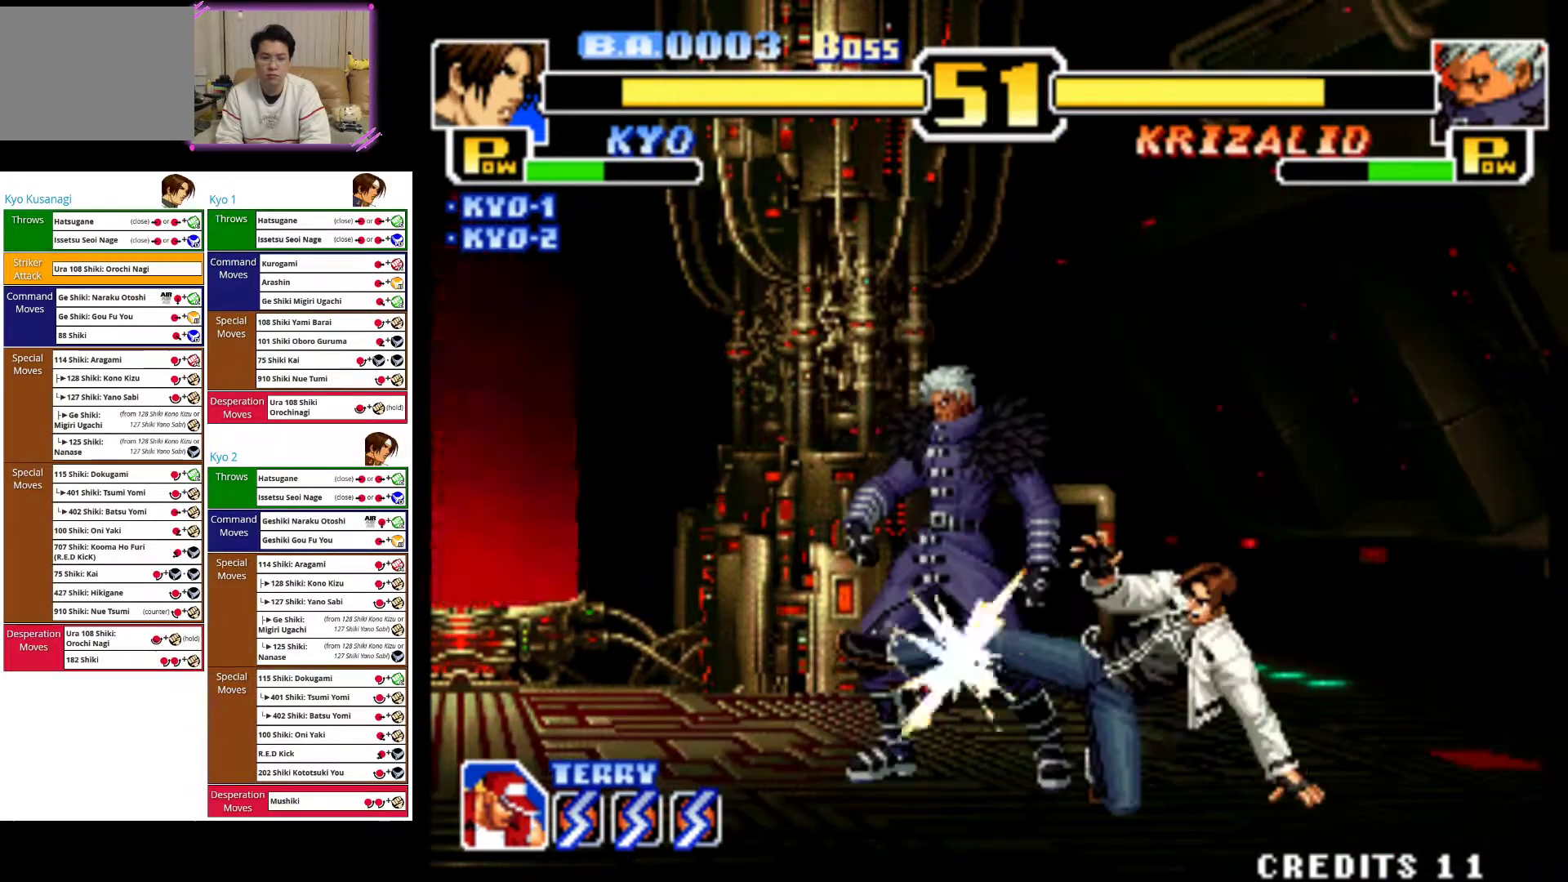
{"dt_ms": 500, "buttons": [], "left_stick": "center", "events": [[33, "CIRCLE", "up"], [100, "CIRCLE", "down"], [283, "CIRCLE", "up"], [317, "left_stick", "center"]]}
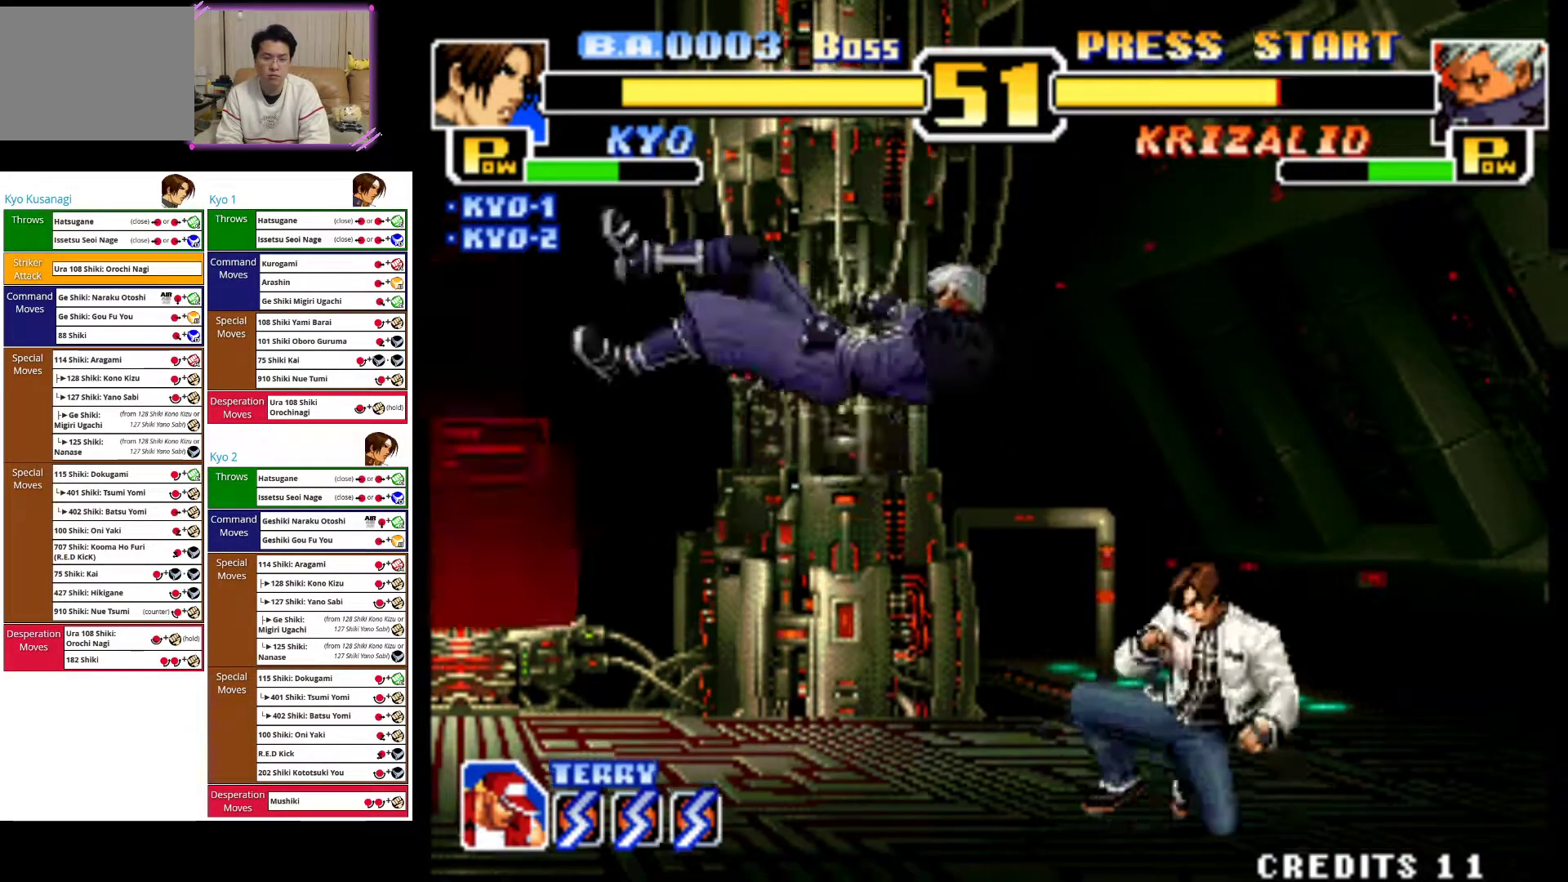
{"dt_ms": 1000, "buttons": [], "left_stick": "down"}
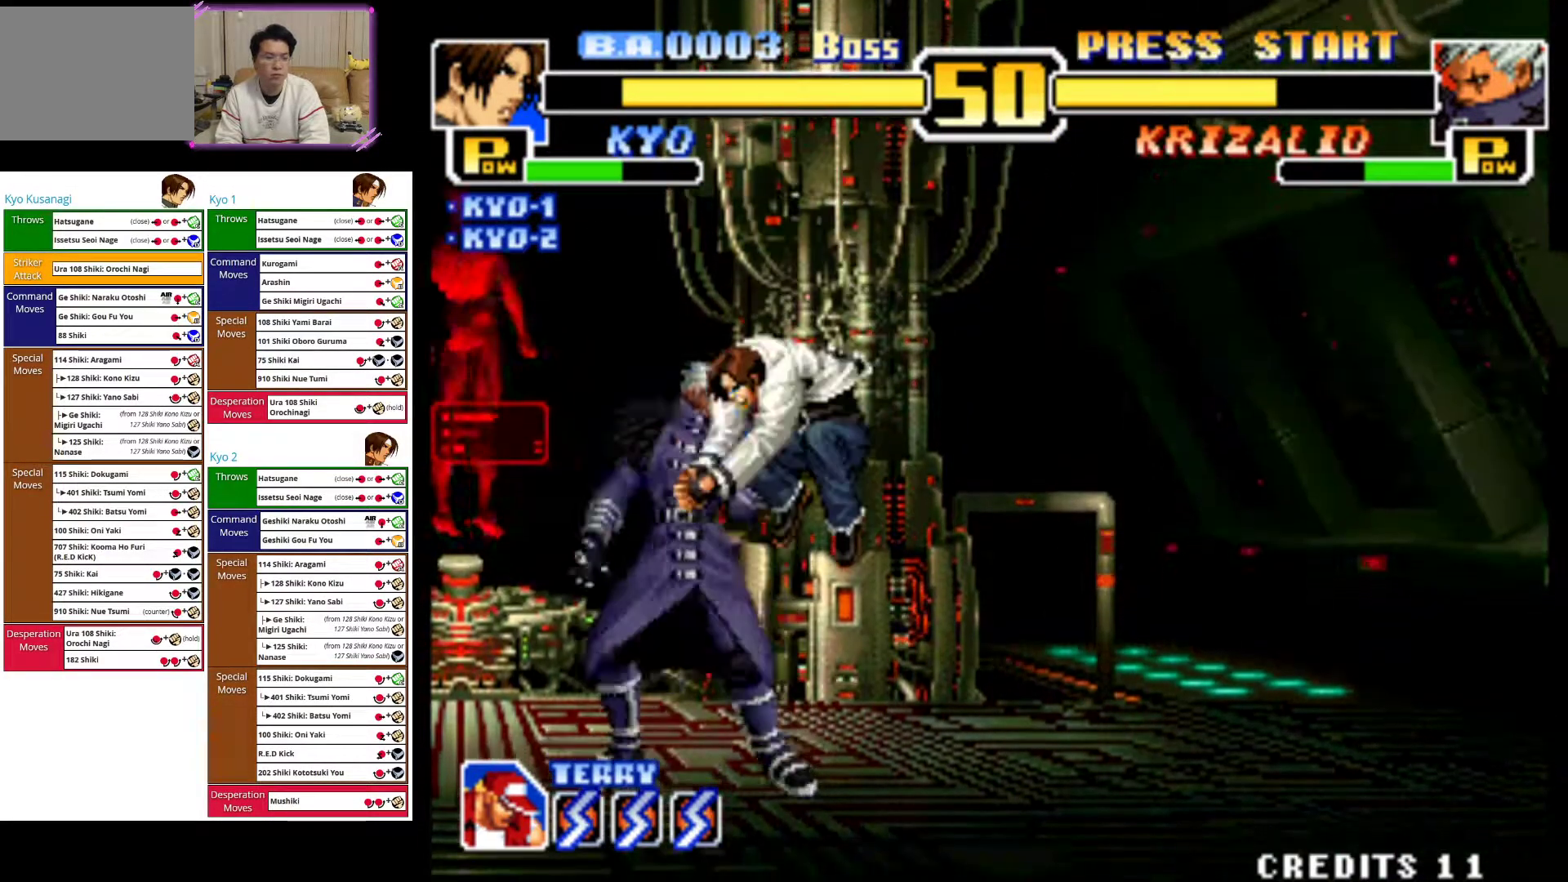
{"dt_ms": 500, "buttons": ["CIRCLE"], "left_stick": "down", "events": [[133, "CIRCLE", "down"], [200, "R2", "down"], [233, "R2", "up"], [267, "CIRCLE", "up"], [333, "CIRCLE", "down"]]}
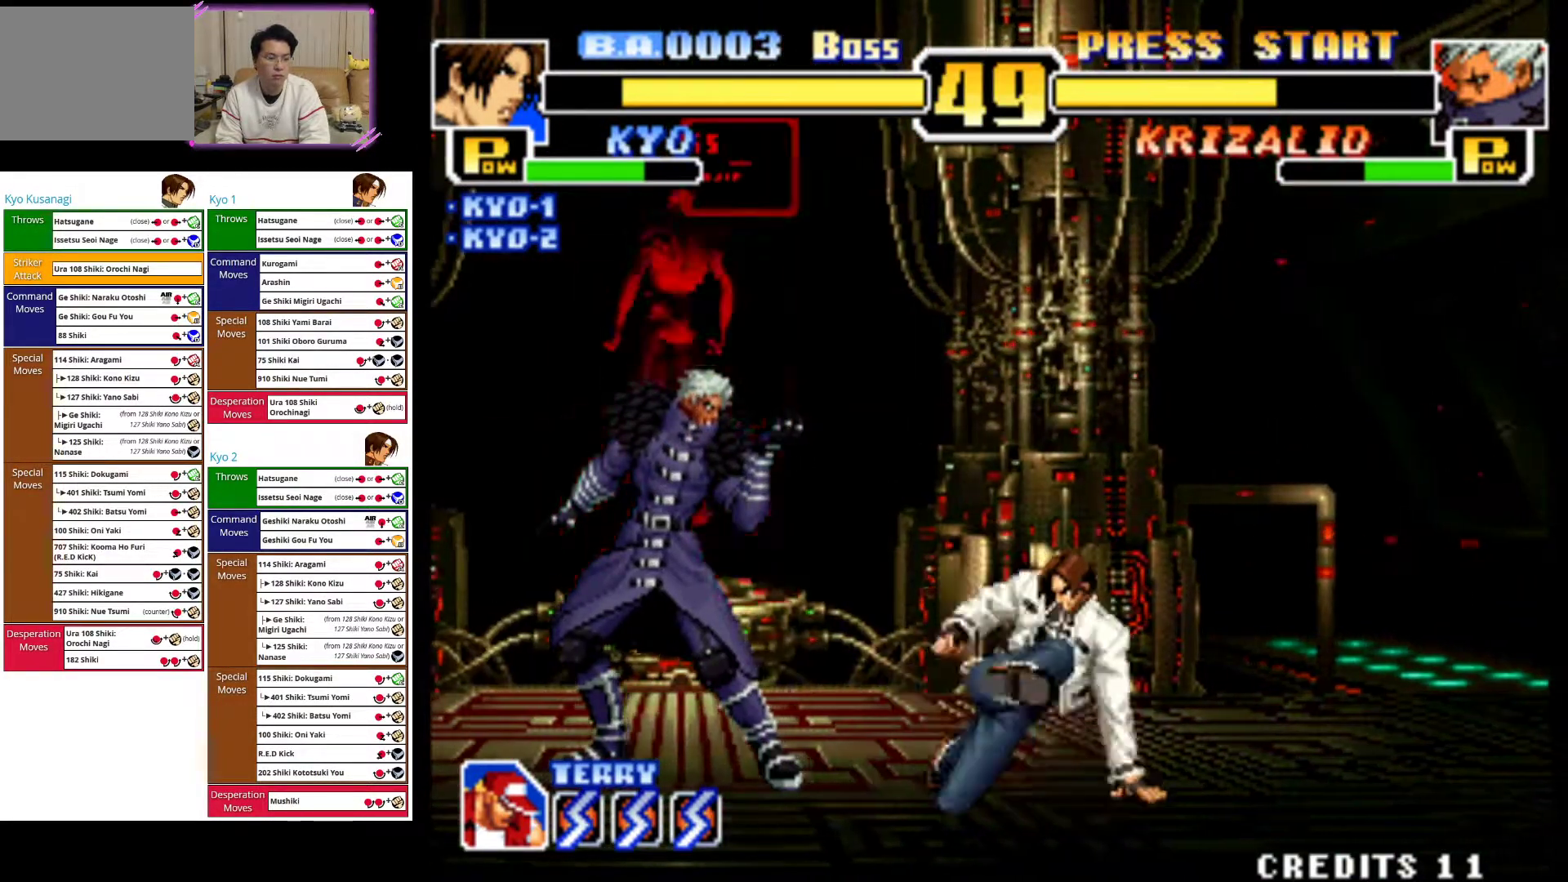
{"dt_ms": 500, "buttons": [], "left_stick": "center", "events": [[400, "CIRCLE", "up"], [417, "left_stick", "center"]]}
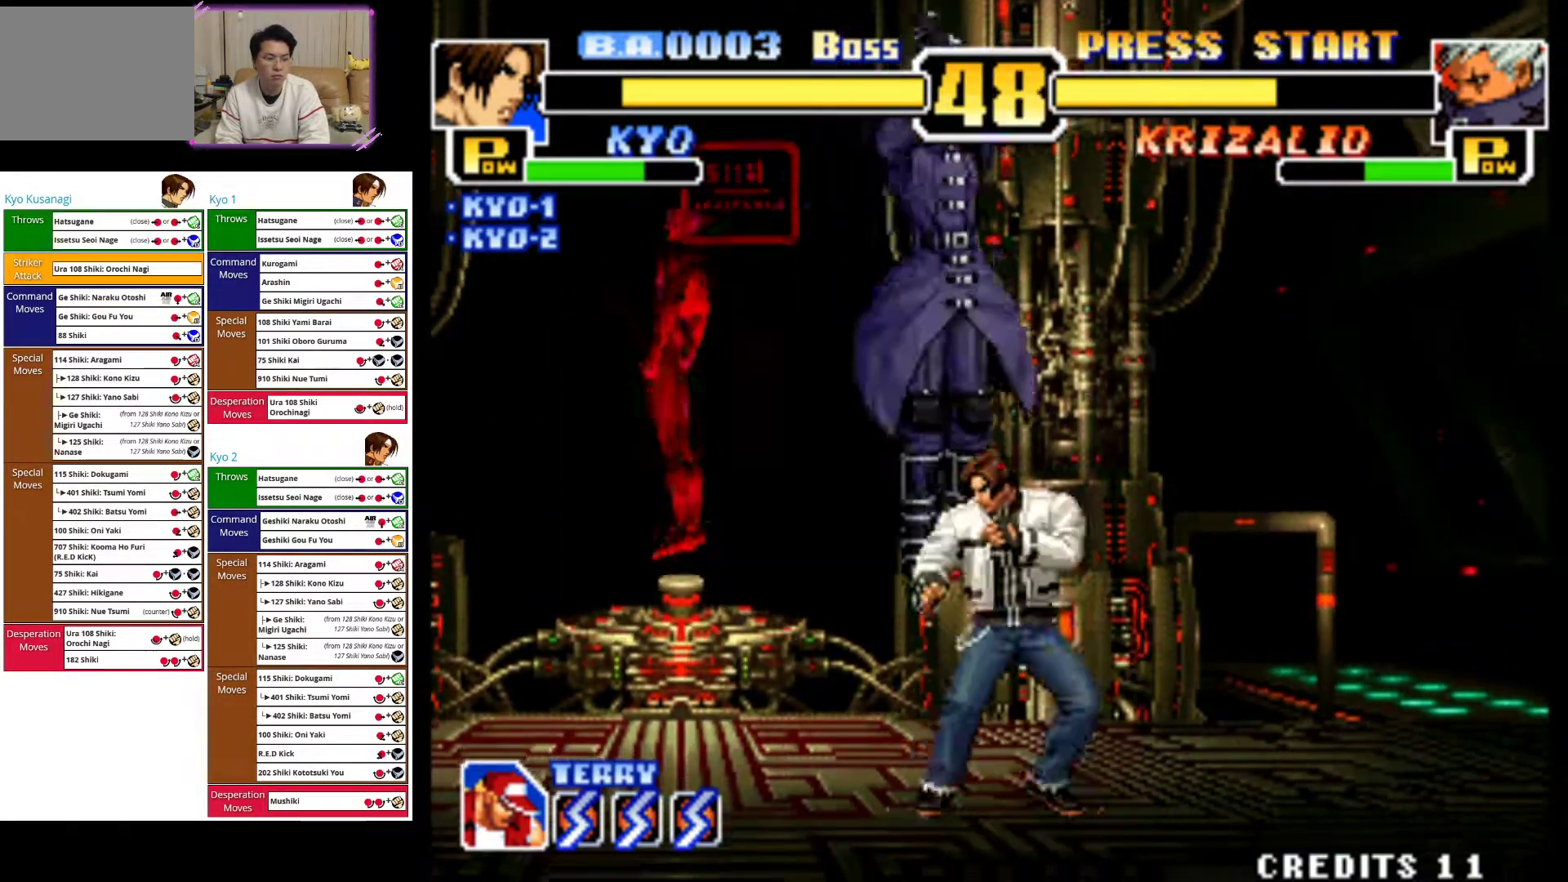
{"dt_ms": 500, "buttons": [], "left_stick": "right", "events": [[67, "left_stick", "right"]]}
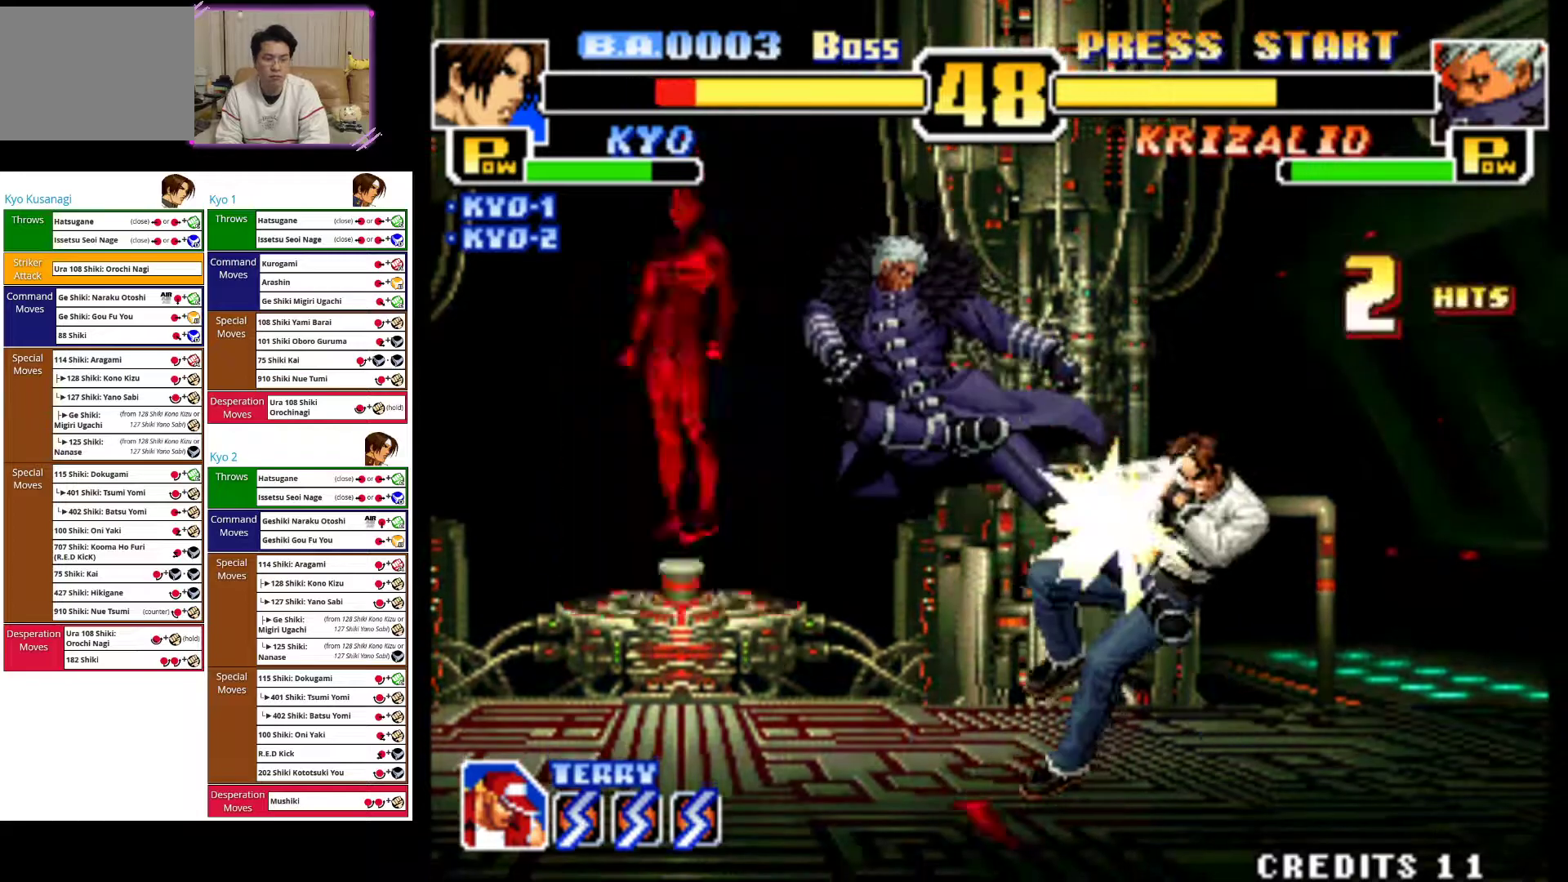
{"dt_ms": 500, "buttons": ["CIRCLE"], "left_stick": "right", "events": [[450, "CIRCLE", "down"]]}
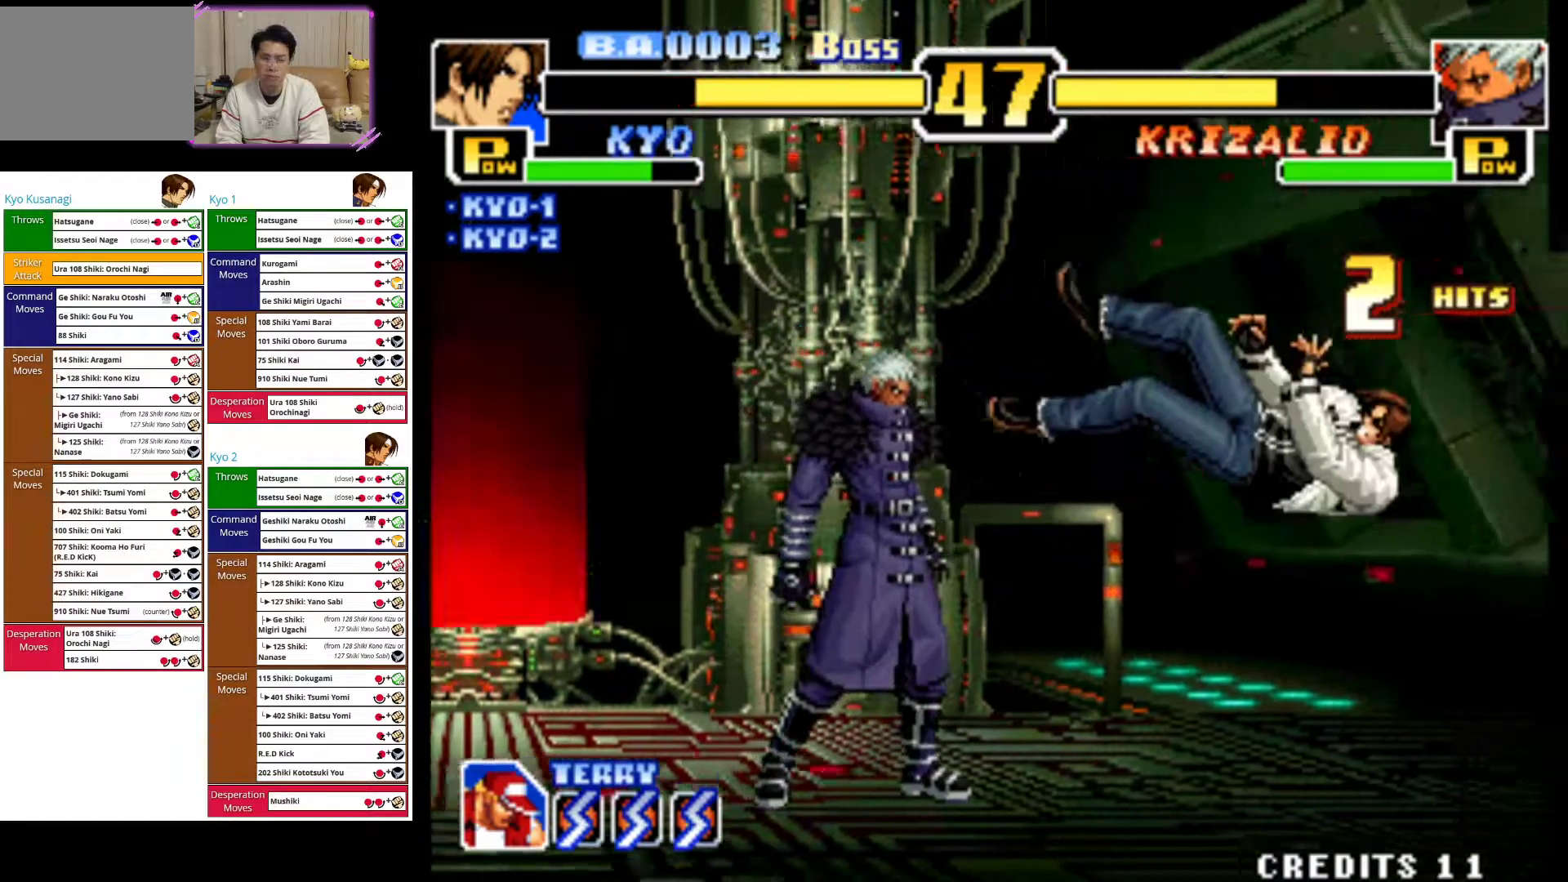
{"dt_ms": 500, "buttons": ["CIRCLE"], "left_stick": "right", "events": [[117, "CIRCLE", "up"], [183, "CIRCLE", "down"], [367, "CIRCLE", "up"], [433, "CIRCLE", "down"]]}
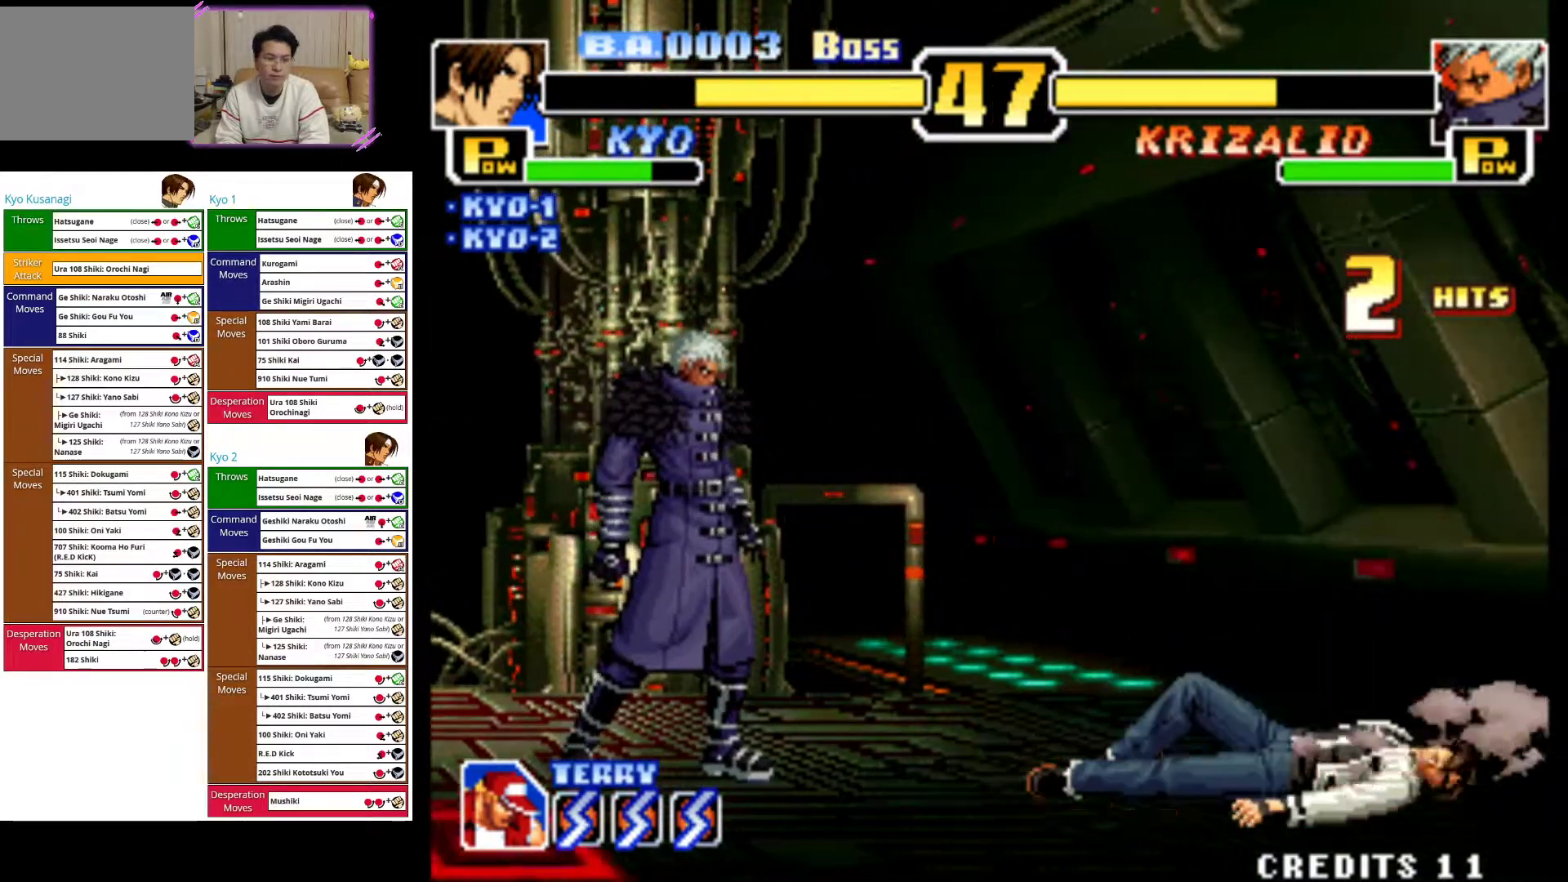
{"dt_ms": 500, "buttons": [], "left_stick": "center", "events": [[117, "CIRCLE", "up"], [483, "left_stick", "center"]]}
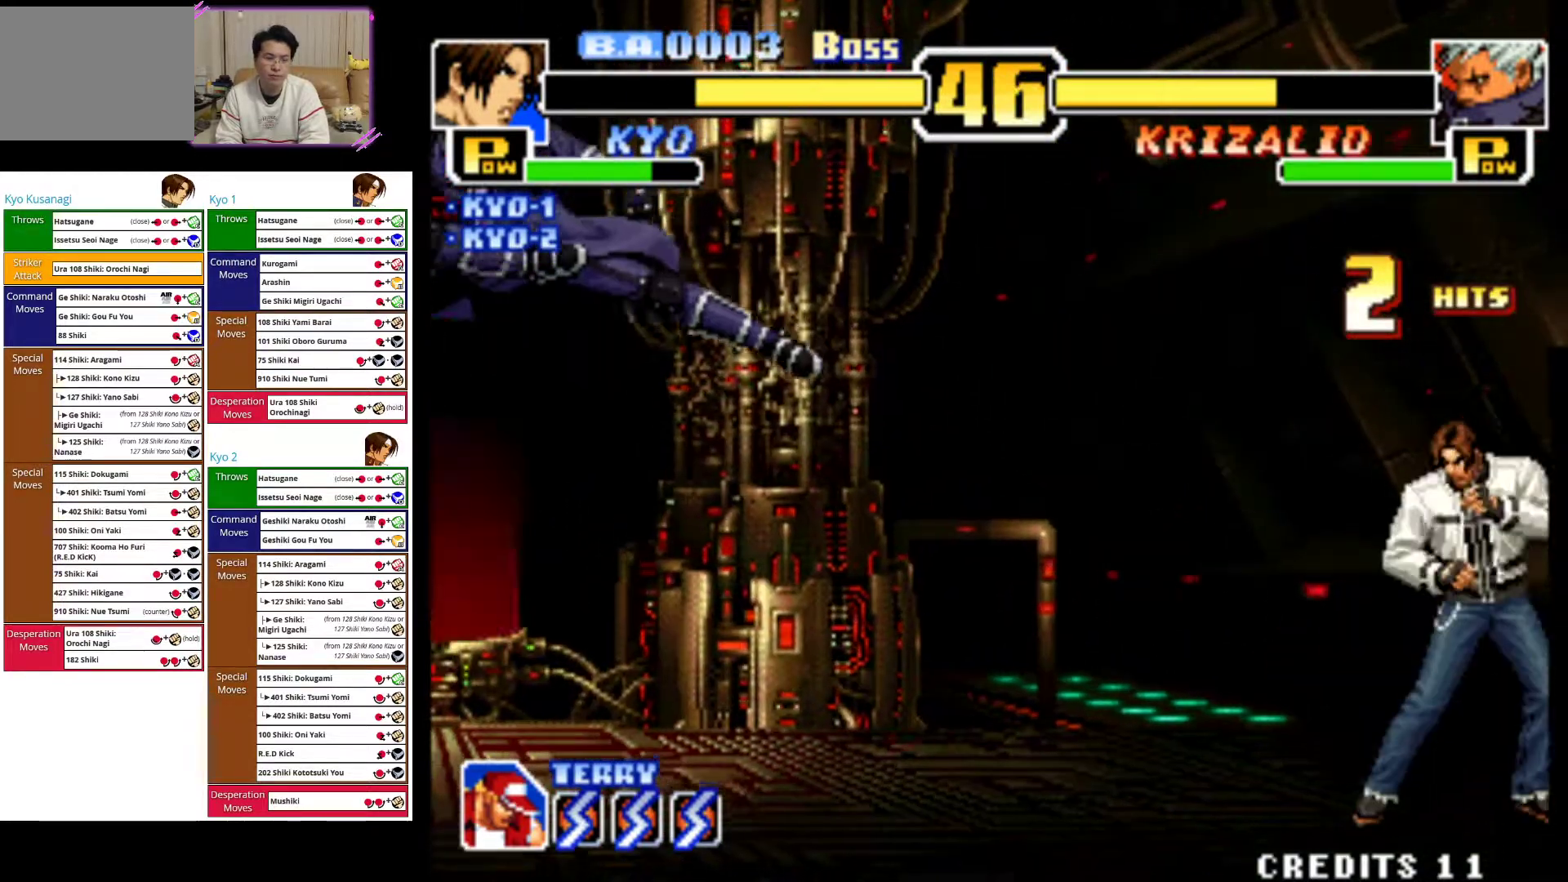
{"dt_ms": 1000, "buttons": [], "left_stick": "down"}
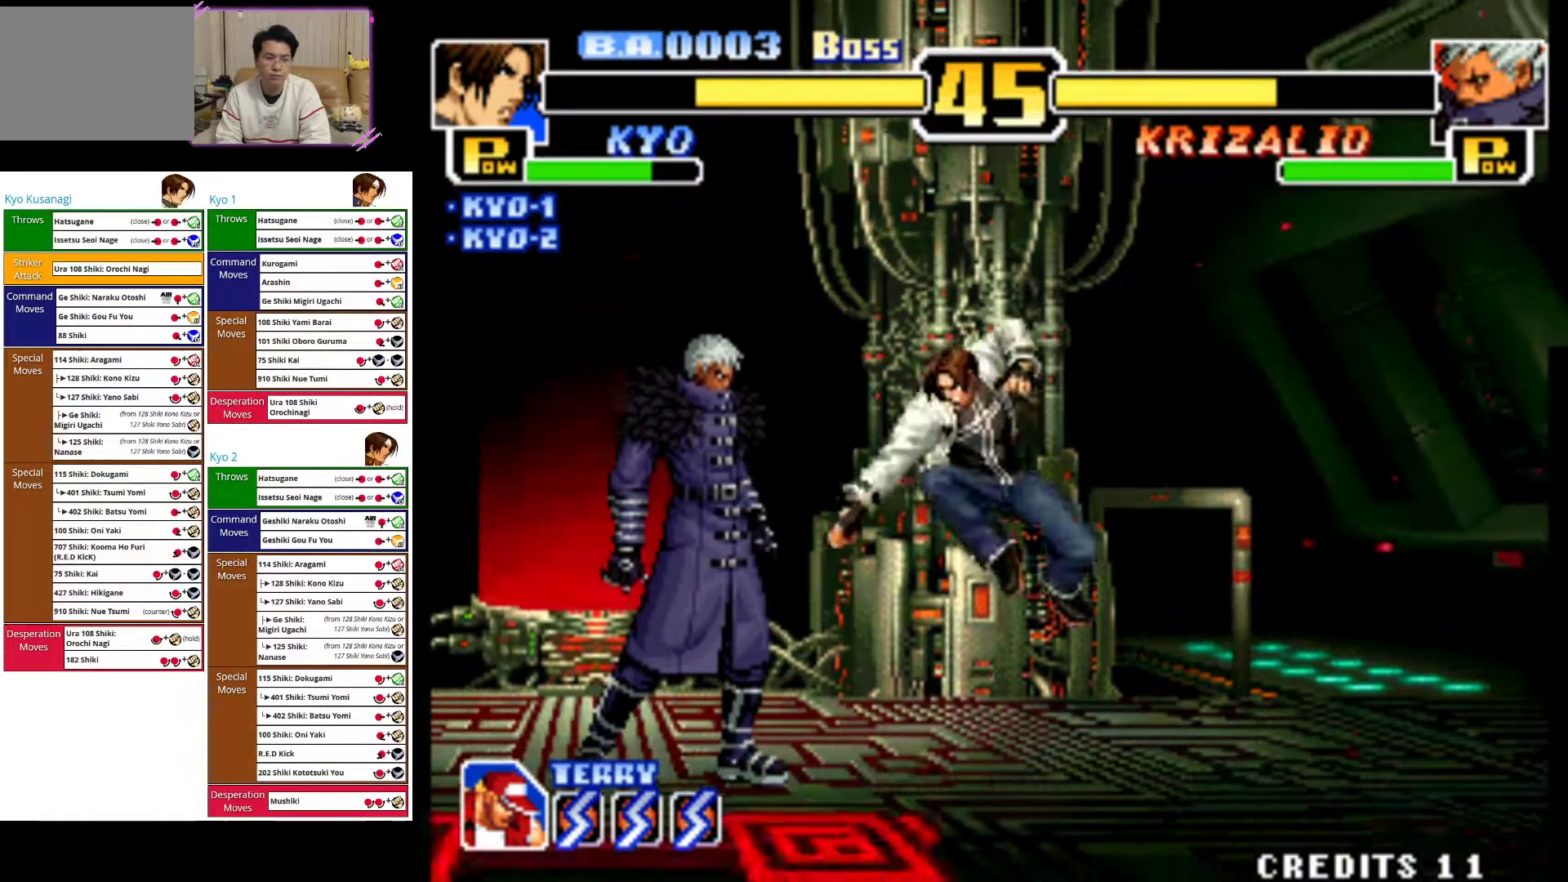
{"dt_ms": 500, "buttons": ["CIRCLE"], "left_stick": "down", "events": [[33, "CIRCLE", "down"]]}
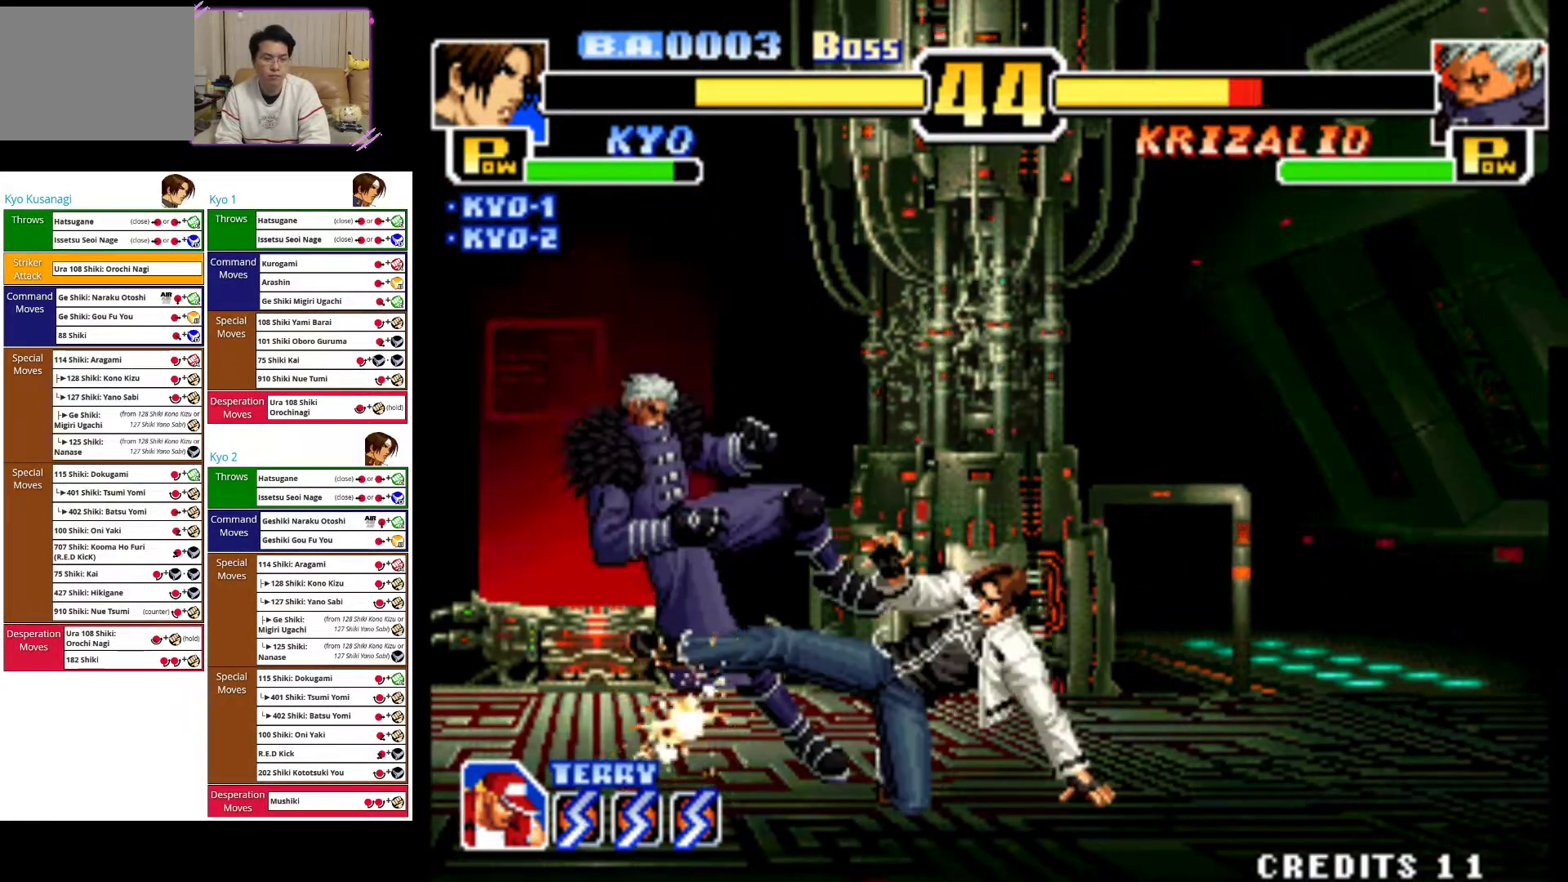
{"dt_ms": 500, "buttons": [], "left_stick": "center", "events": [[167, "left_stick", "center"], [267, "CIRCLE", "up"]]}
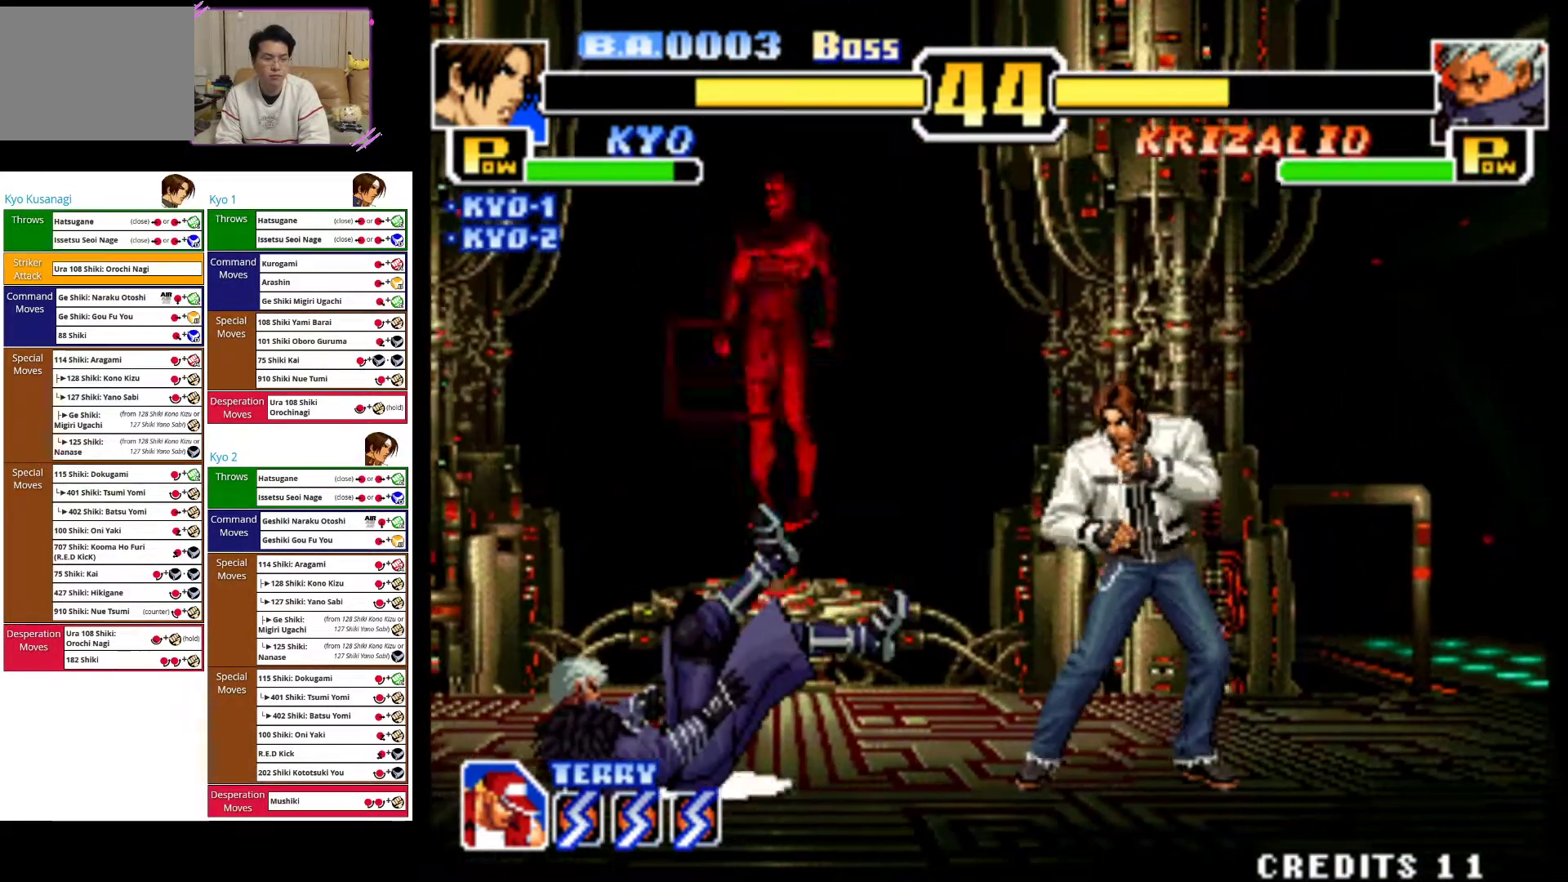
{"dt_ms": 500, "buttons": [], "left_stick": "center", "events": [[333, "left_stick", "left"], [500, "left_stick", "center"]]}
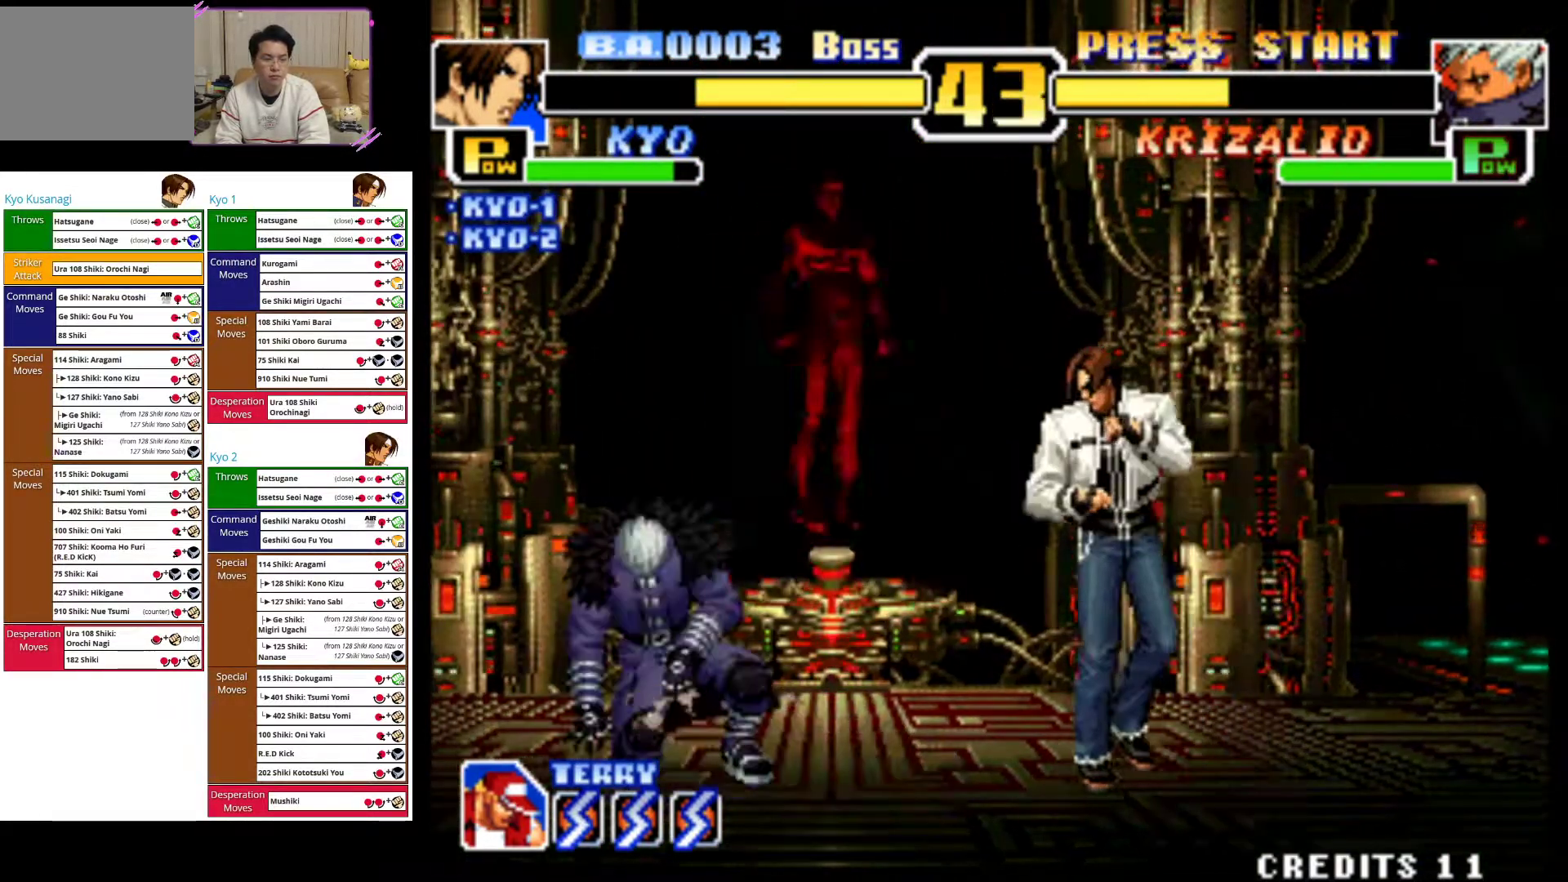
{"dt_ms": 500, "buttons": ["CIRCLE"], "left_stick": "down", "events": [[117, "left_stick", "down"], [150, "CIRCLE", "down"]]}
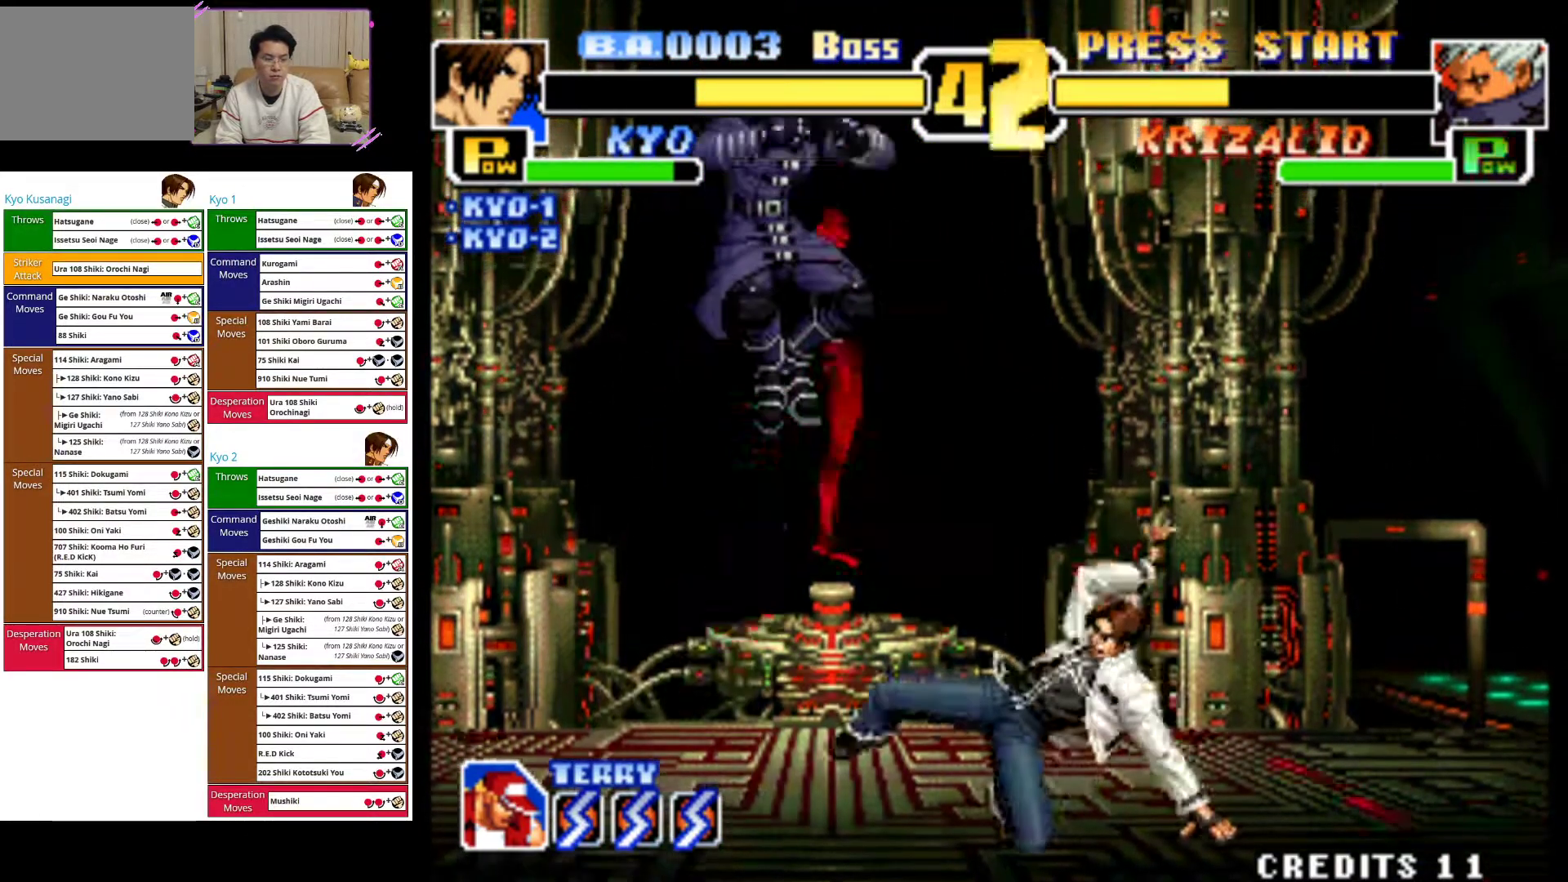
{"dt_ms": 500, "buttons": [], "left_stick": "right", "events": [[133, "left_stick", "center"], [167, "CIRCLE", "up"], [217, "left_stick", "right"]]}
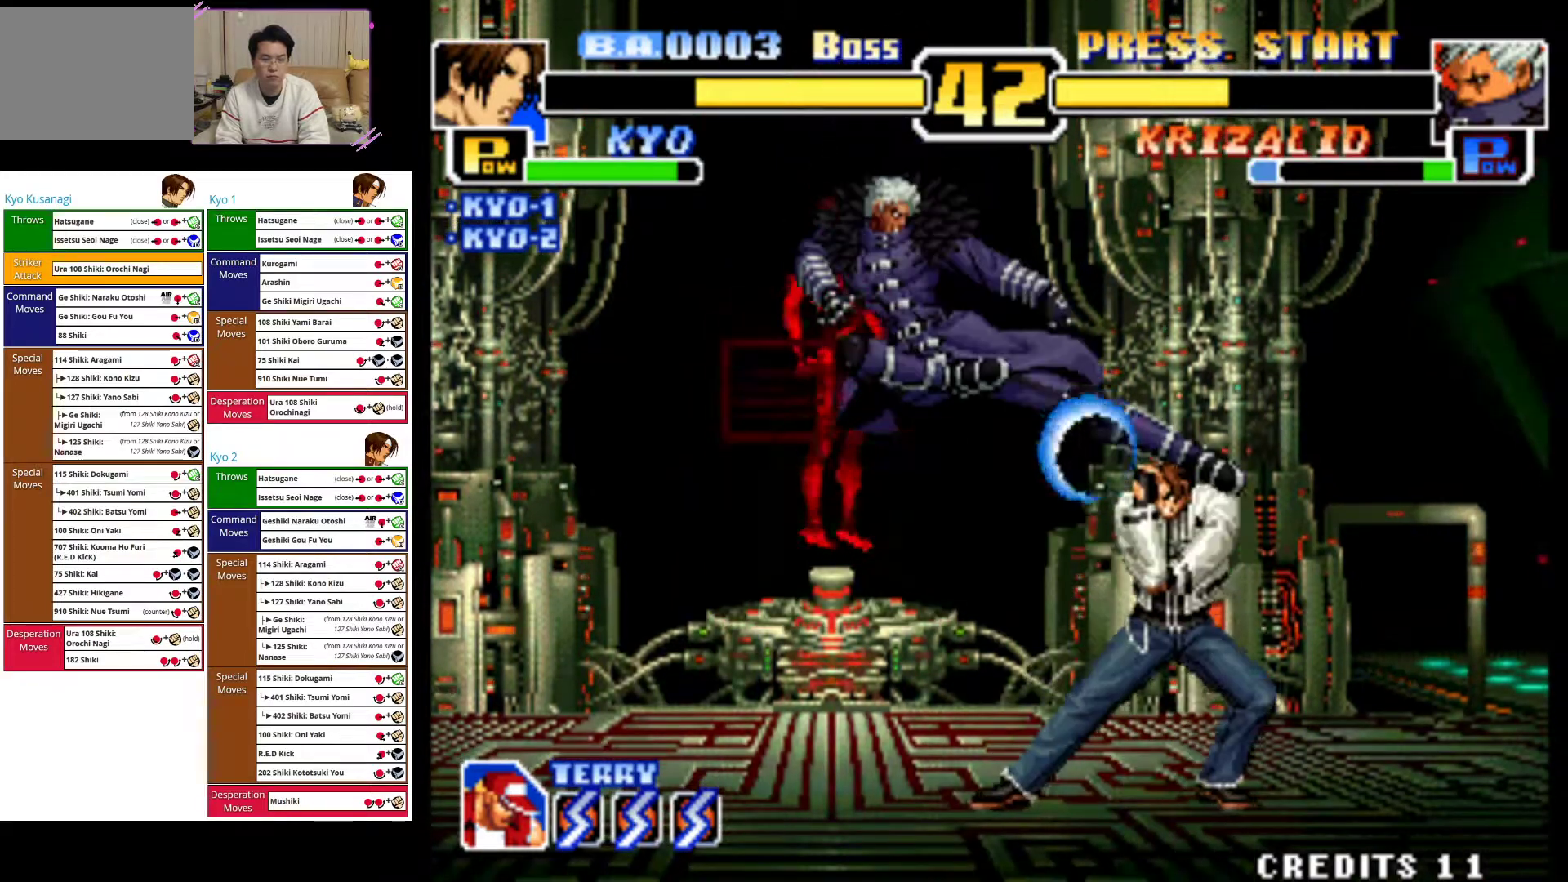
{"dt_ms": 500, "buttons": [], "left_stick": "right", "events": [[250, "left_stick", "up-right"], [483, "left_stick", "right"]]}
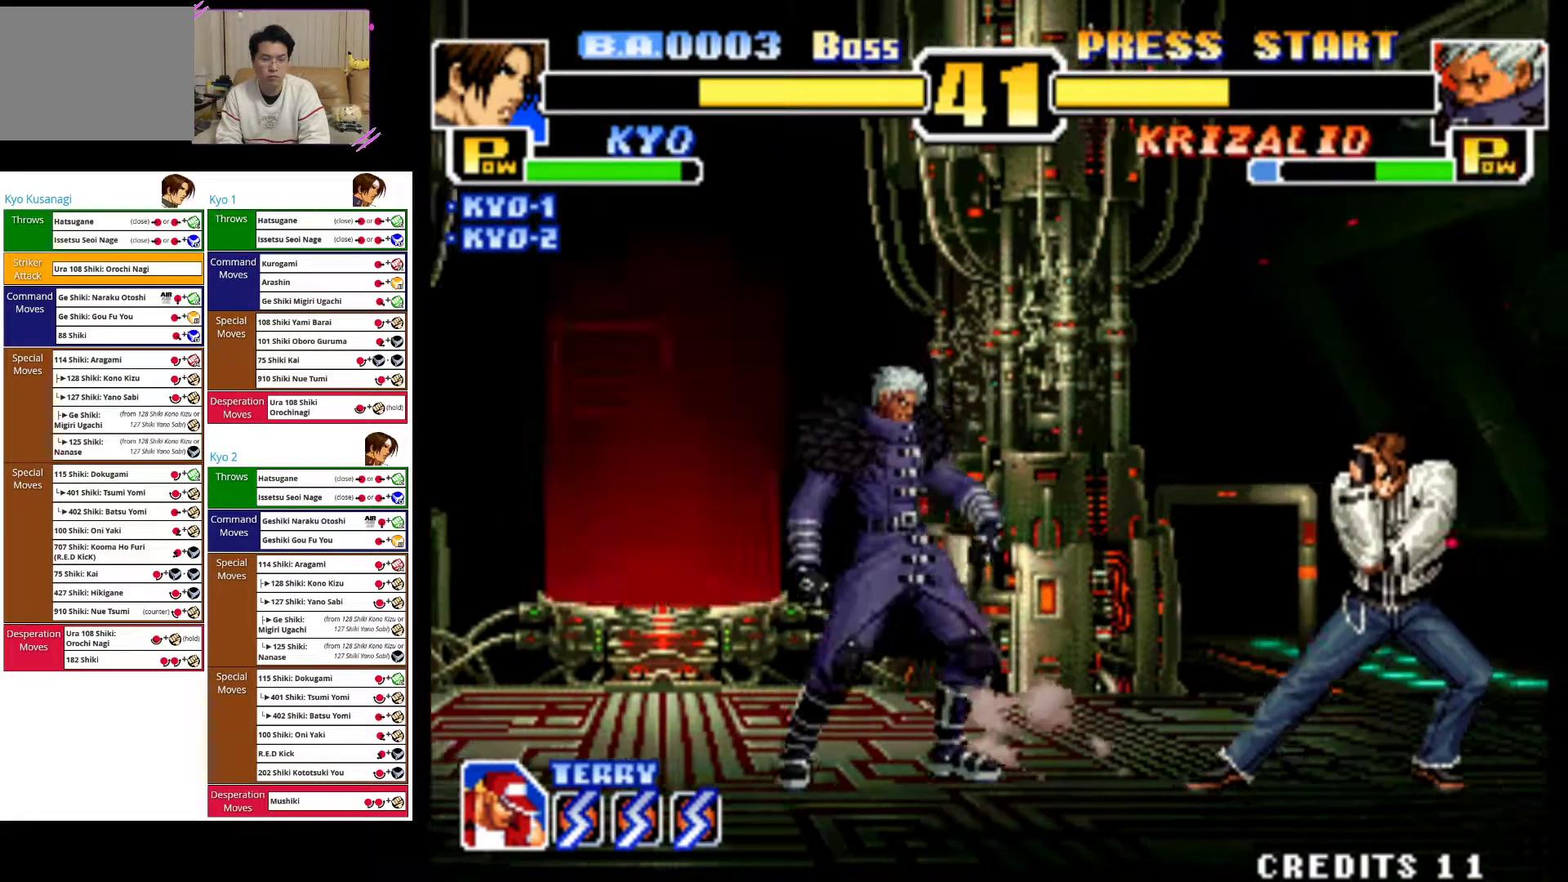
{"dt_ms": 500, "buttons": [], "left_stick": "up-right", "events": [[217, "left_stick", "up-right"]]}
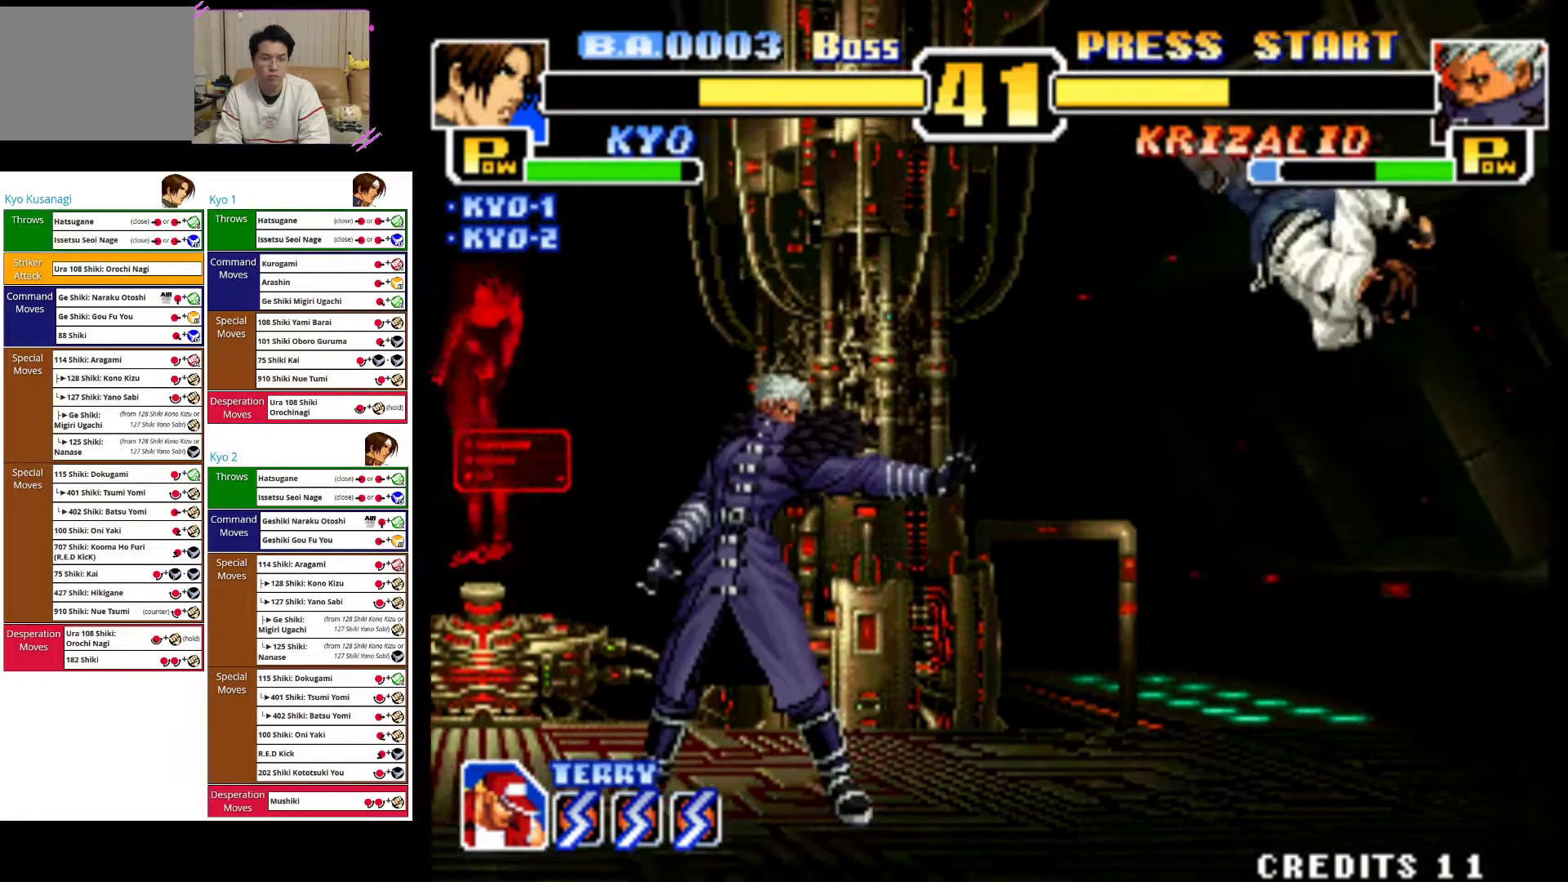
{"dt_ms": 500, "buttons": [], "left_stick": "center", "events": [[133, "left_stick", "right"], [367, "left_stick", "center"]]}
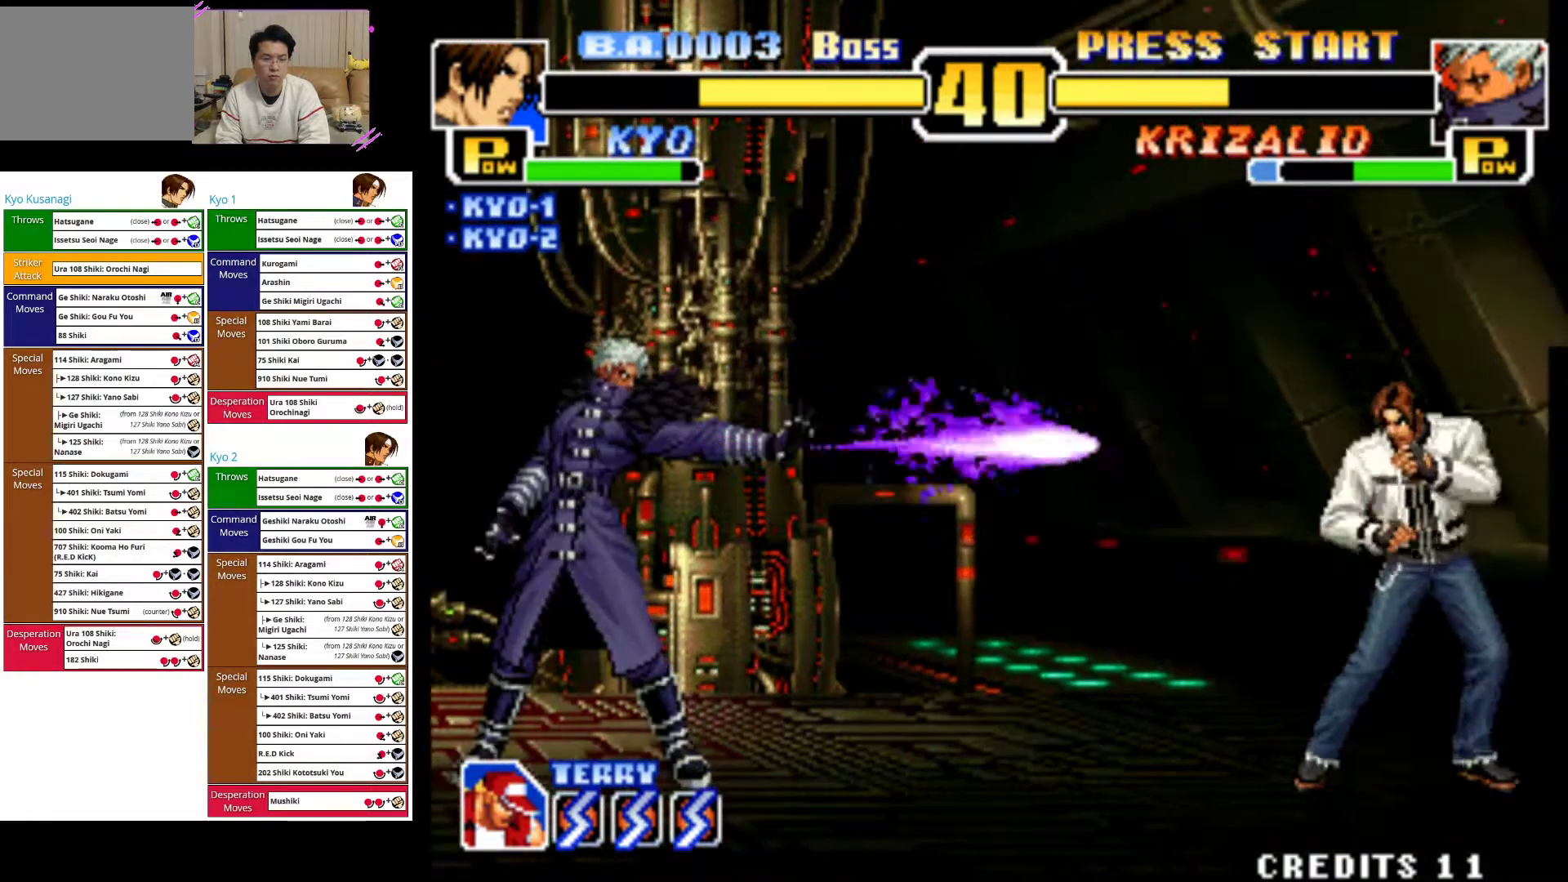
{"dt_ms": 500, "buttons": [], "left_stick": "down", "events": [[133, "left_stick", "down"]]}
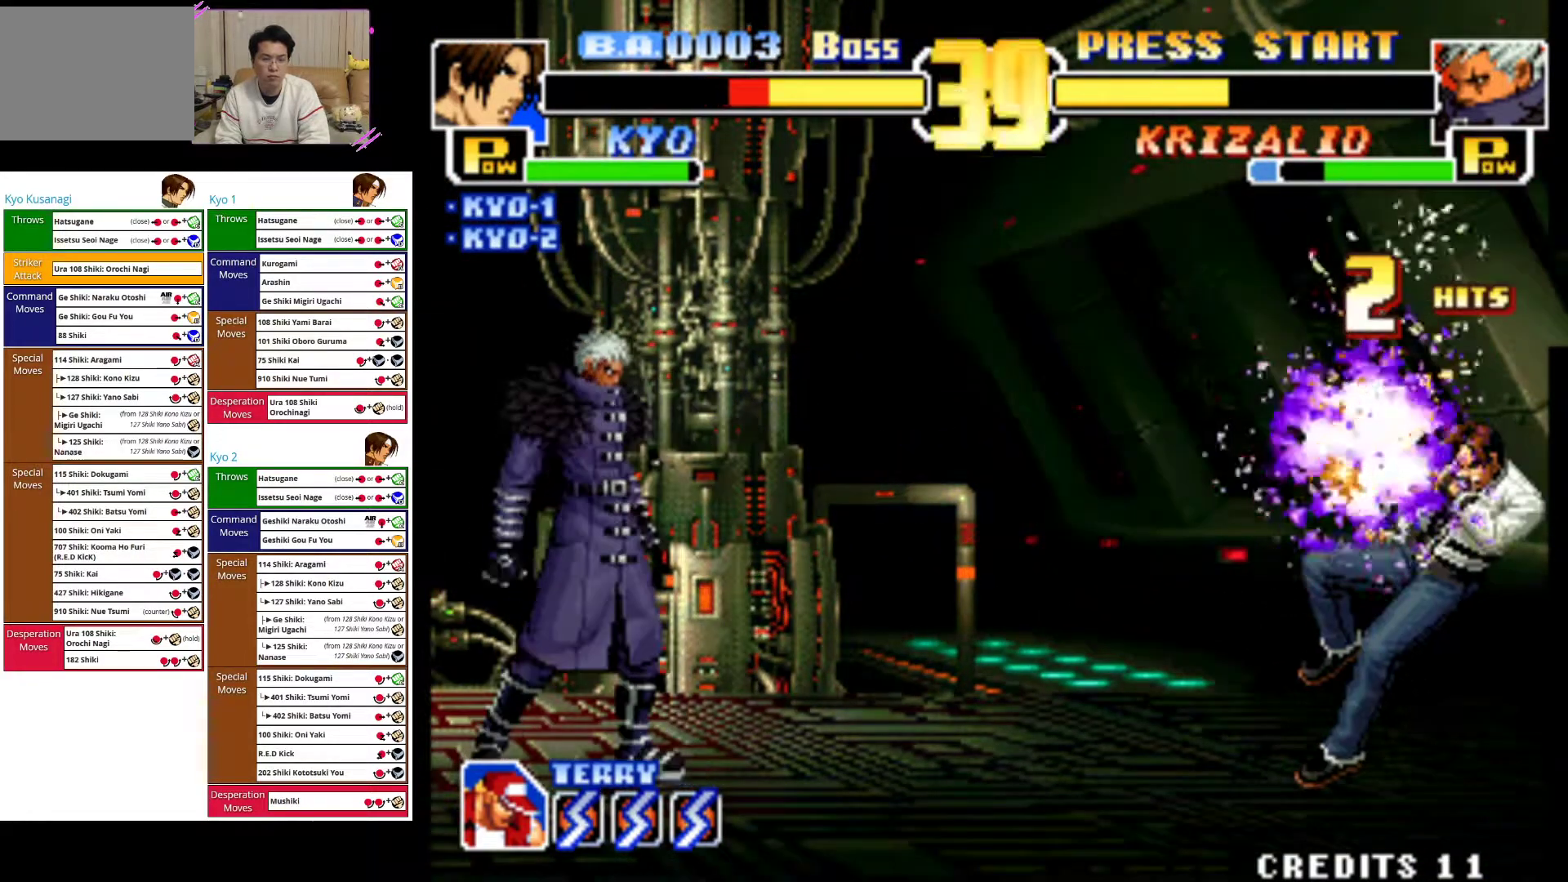
{"dt_ms": 500, "buttons": [], "left_stick": "down", "events": [[267, "CROSS", "down"], [450, "CROSS", "up"]]}
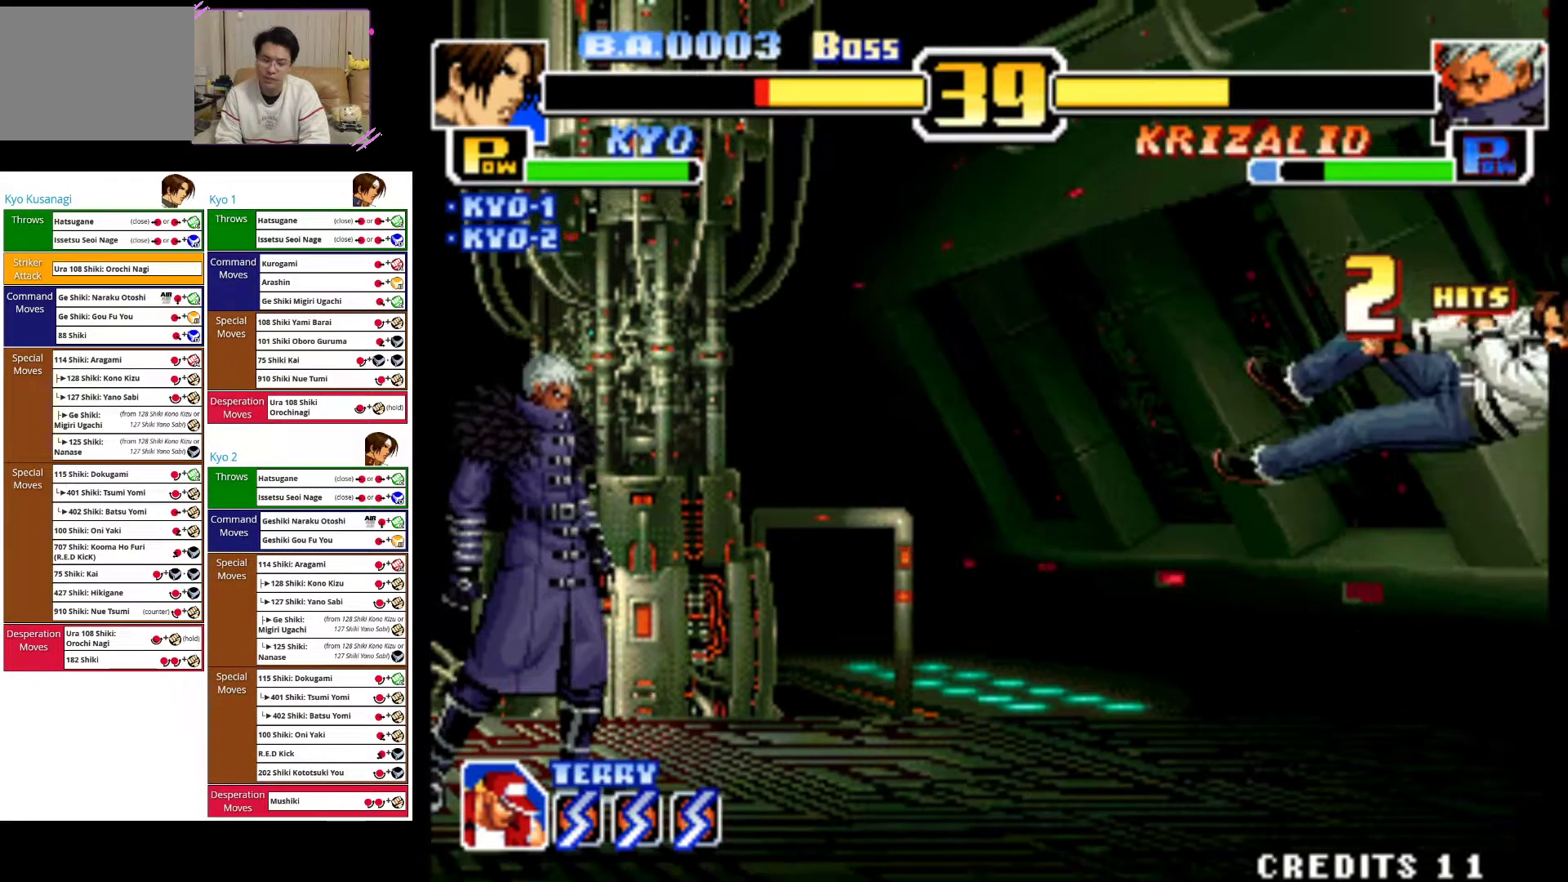
{"dt_ms": 500, "buttons": ["CROSS"], "left_stick": "center", "events": [[50, "left_stick", "down-right"], [67, "CROSS", "down"], [250, "CROSS", "up"], [267, "left_stick", "down"], [333, "CROSS", "down"], [467, "left_stick", "center"]]}
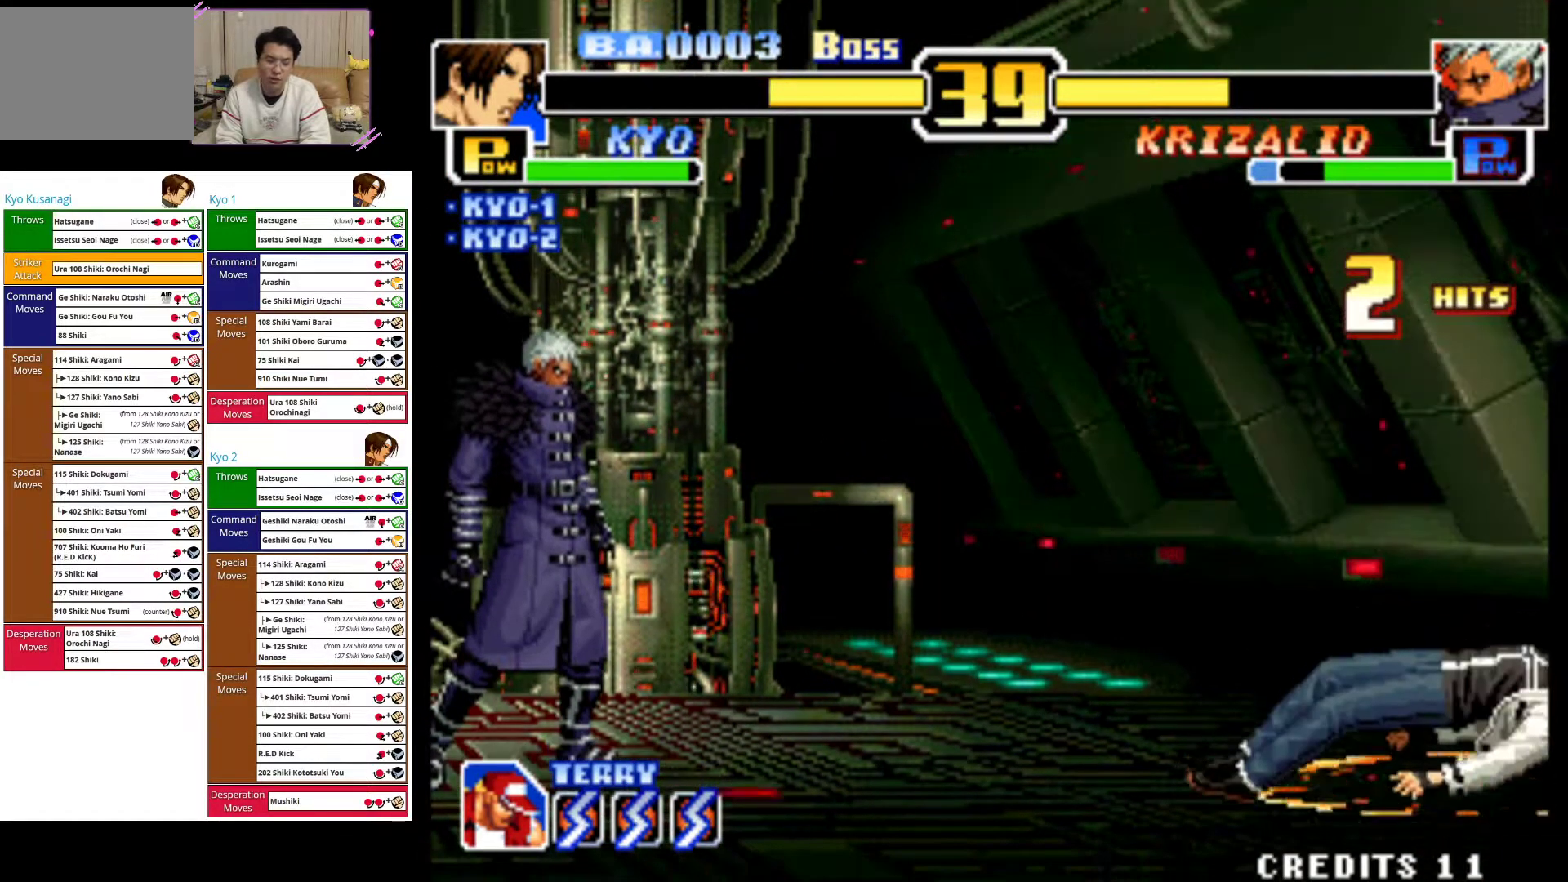
{"dt_ms": 500, "buttons": [], "left_stick": "center", "events": [[17, "CROSS", "up"]]}
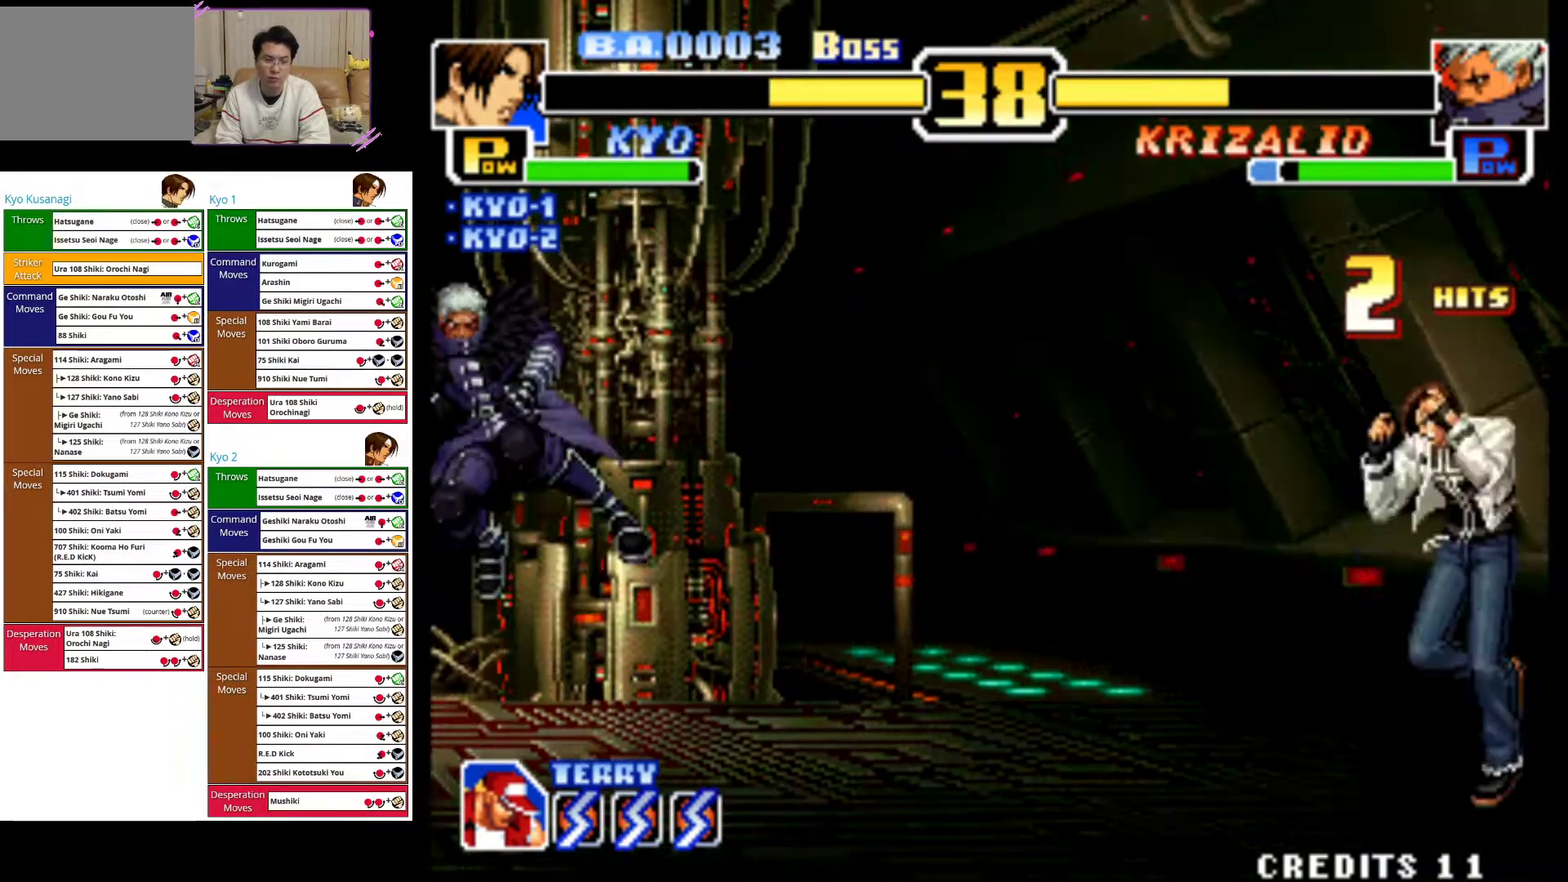
{"dt_ms": 1000, "buttons": [], "left_stick": "center"}
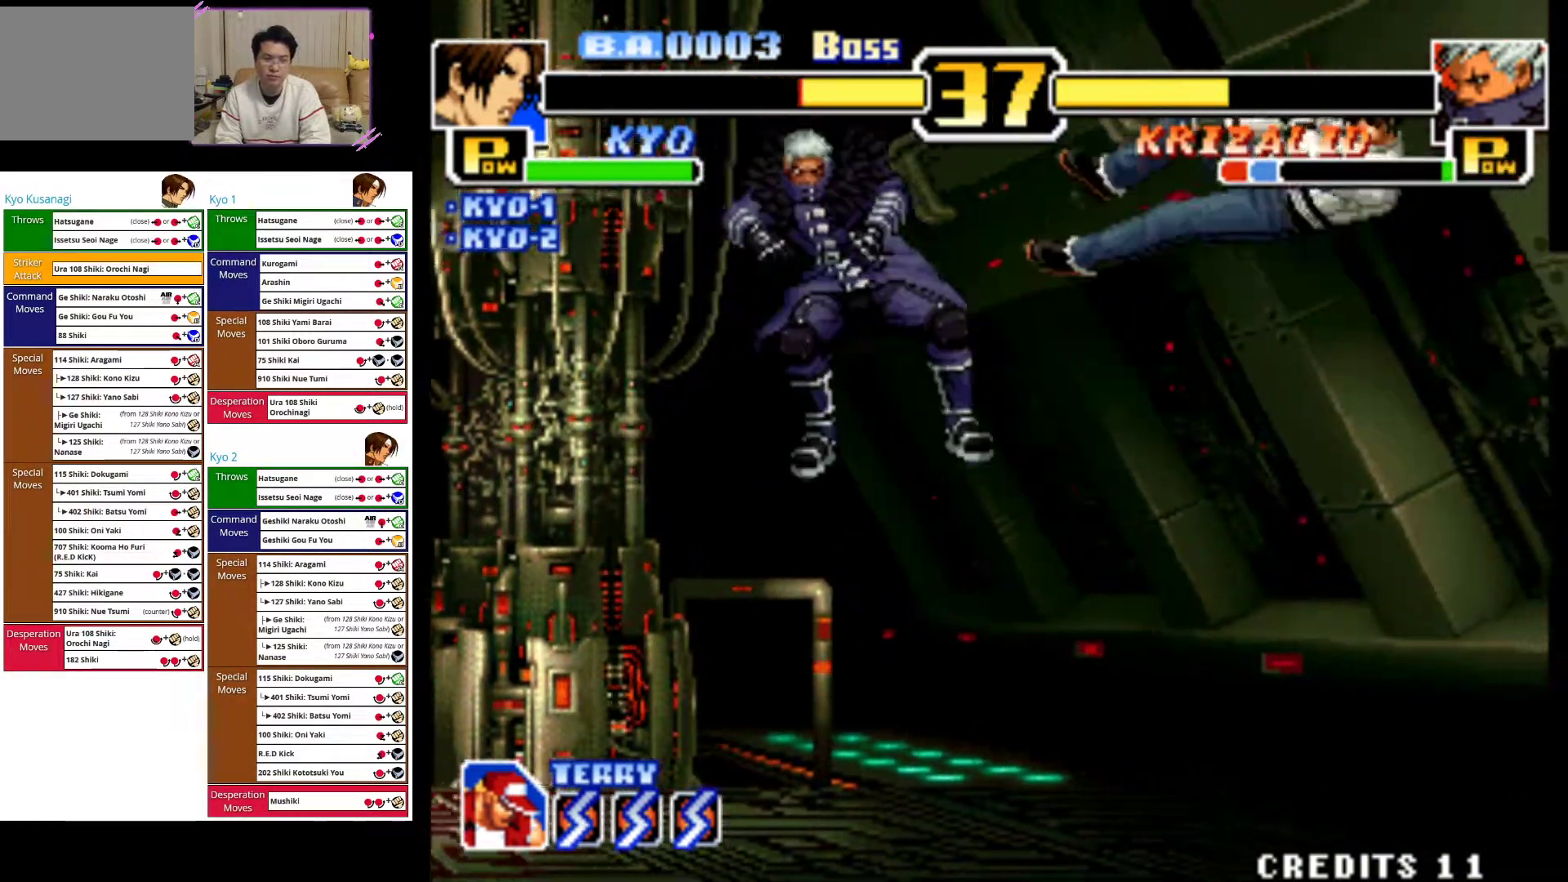
{"dt_ms": 1000, "buttons": [], "left_stick": "right"}
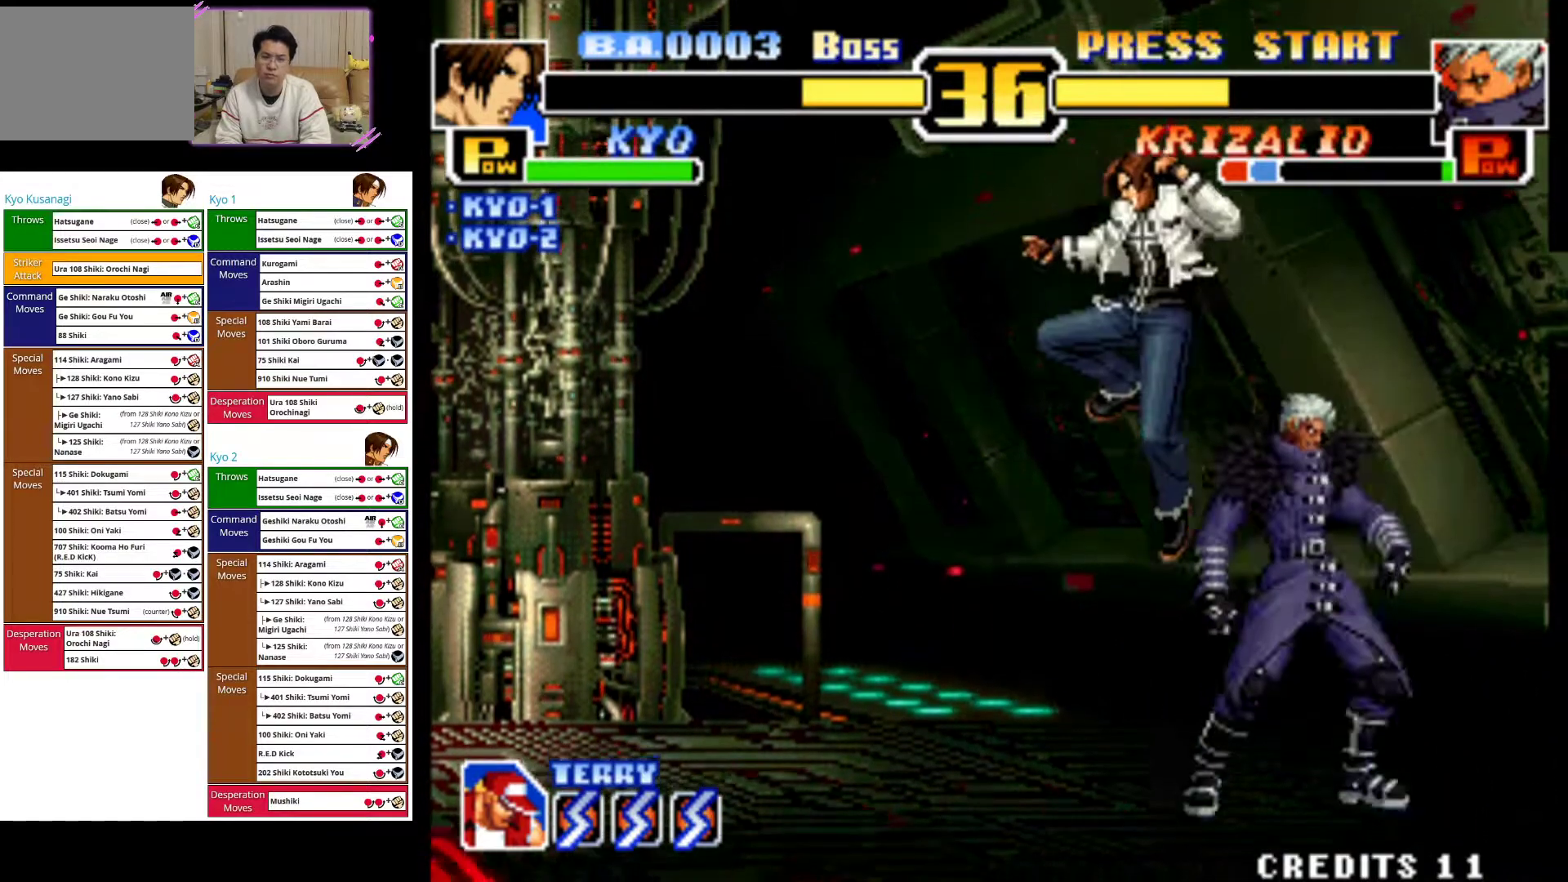
{"dt_ms": 500, "buttons": [], "left_stick": "left", "events": [[117, "CROSS", "down"], [217, "CROSS", "up"], [283, "CROSS", "down"], [417, "CROSS", "up"], [467, "left_stick", "left"]]}
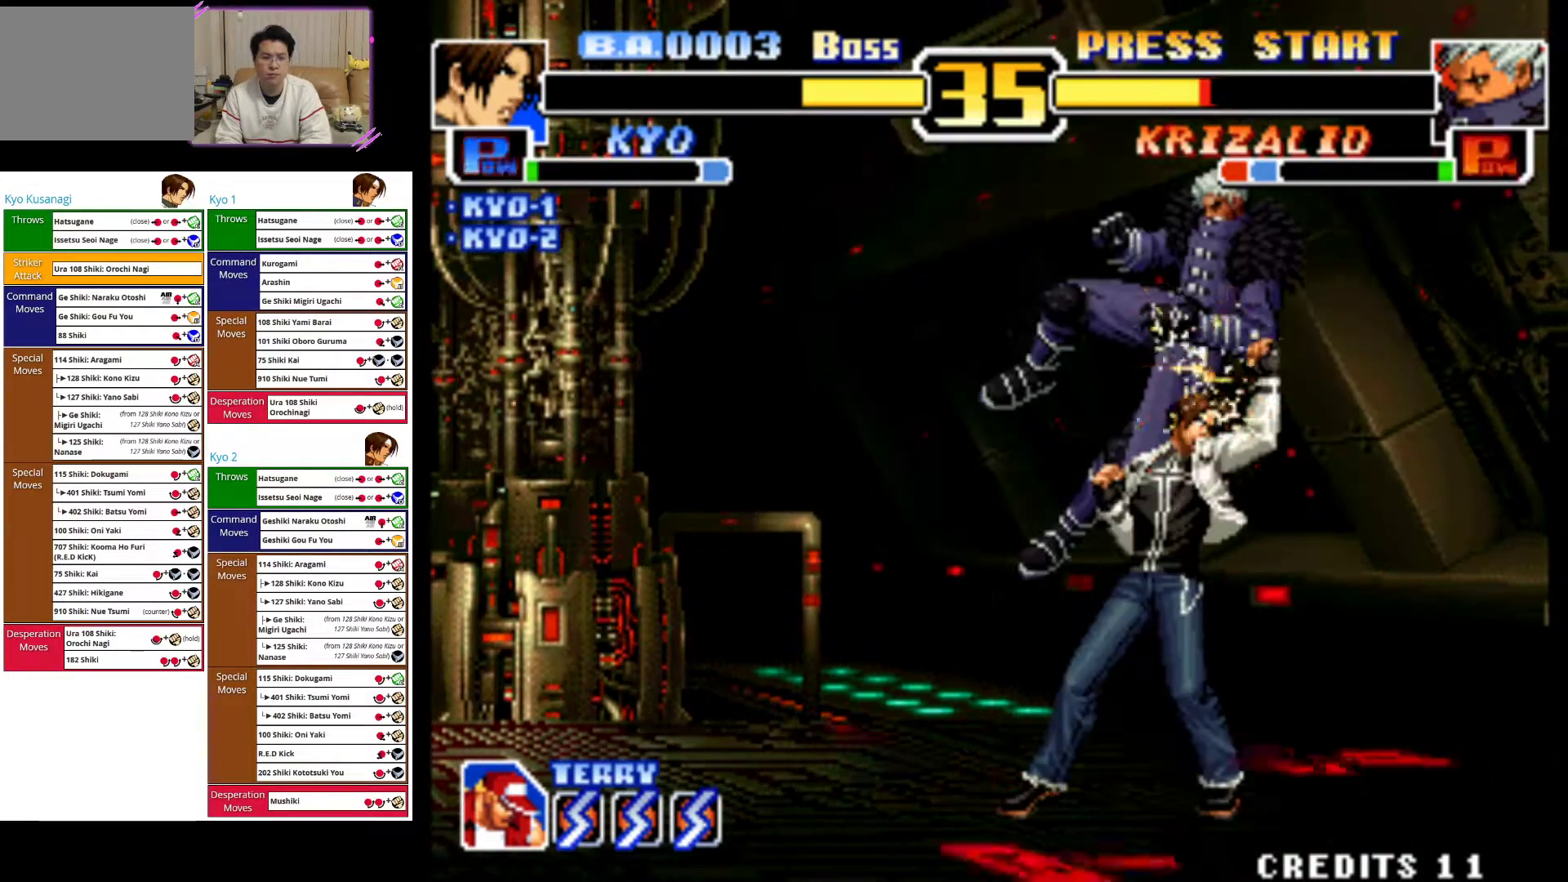
{"dt_ms": 500, "buttons": ["CIRCLE"], "left_stick": "down", "events": [[450, "left_stick", "down"], [483, "CIRCLE", "down"]]}